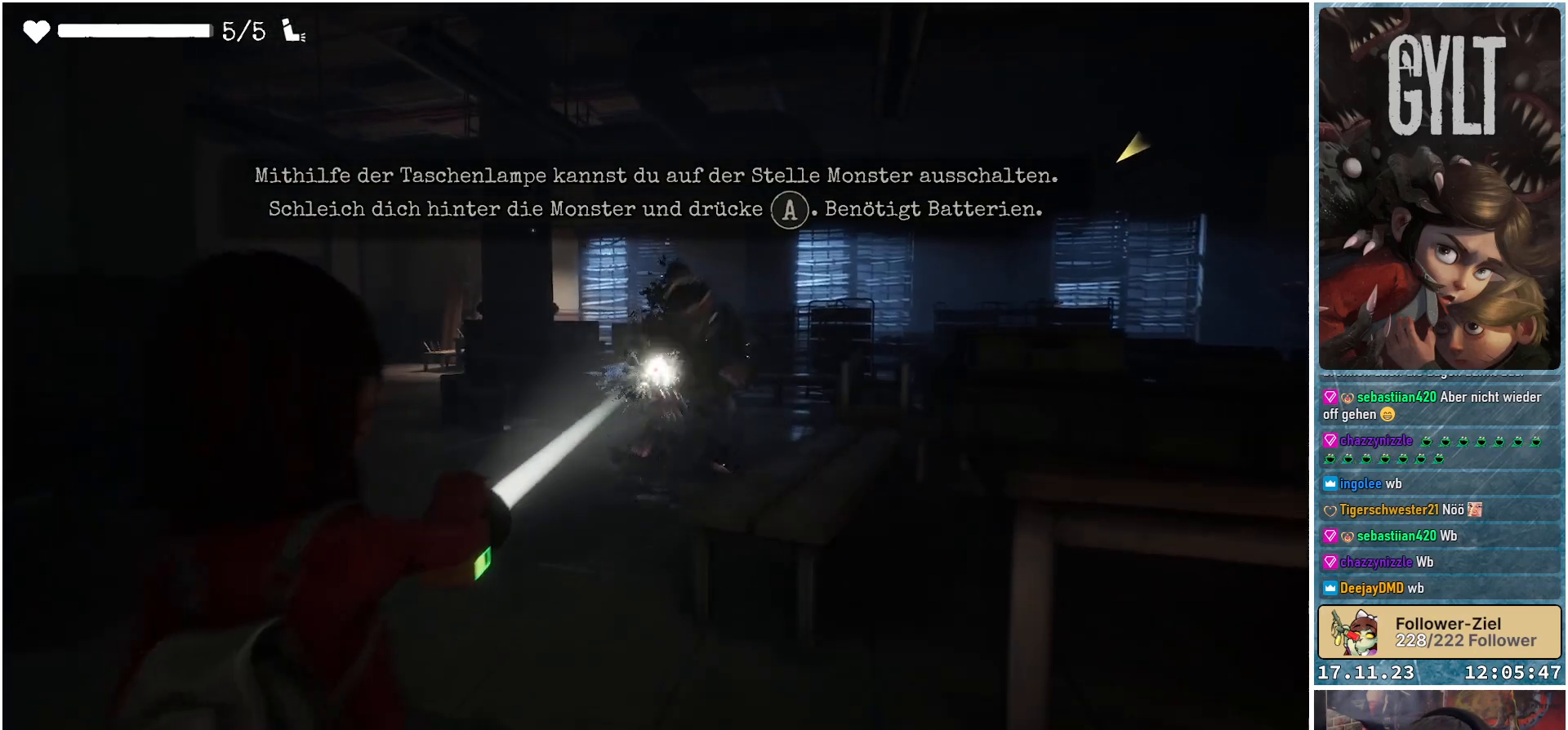
Gameplay with a controller (Xbox layout); each line is a JSON object with the inputs held at the frame after it. "events" lists button and stick changes between this image and that frame as [ms after this image, input, new state], when the widget could be followed in between.
{"buttons": [], "left_stick": "center", "right_stick": "center", "events": [[350, "R2", "up"], [383, "L2", "up"]]}
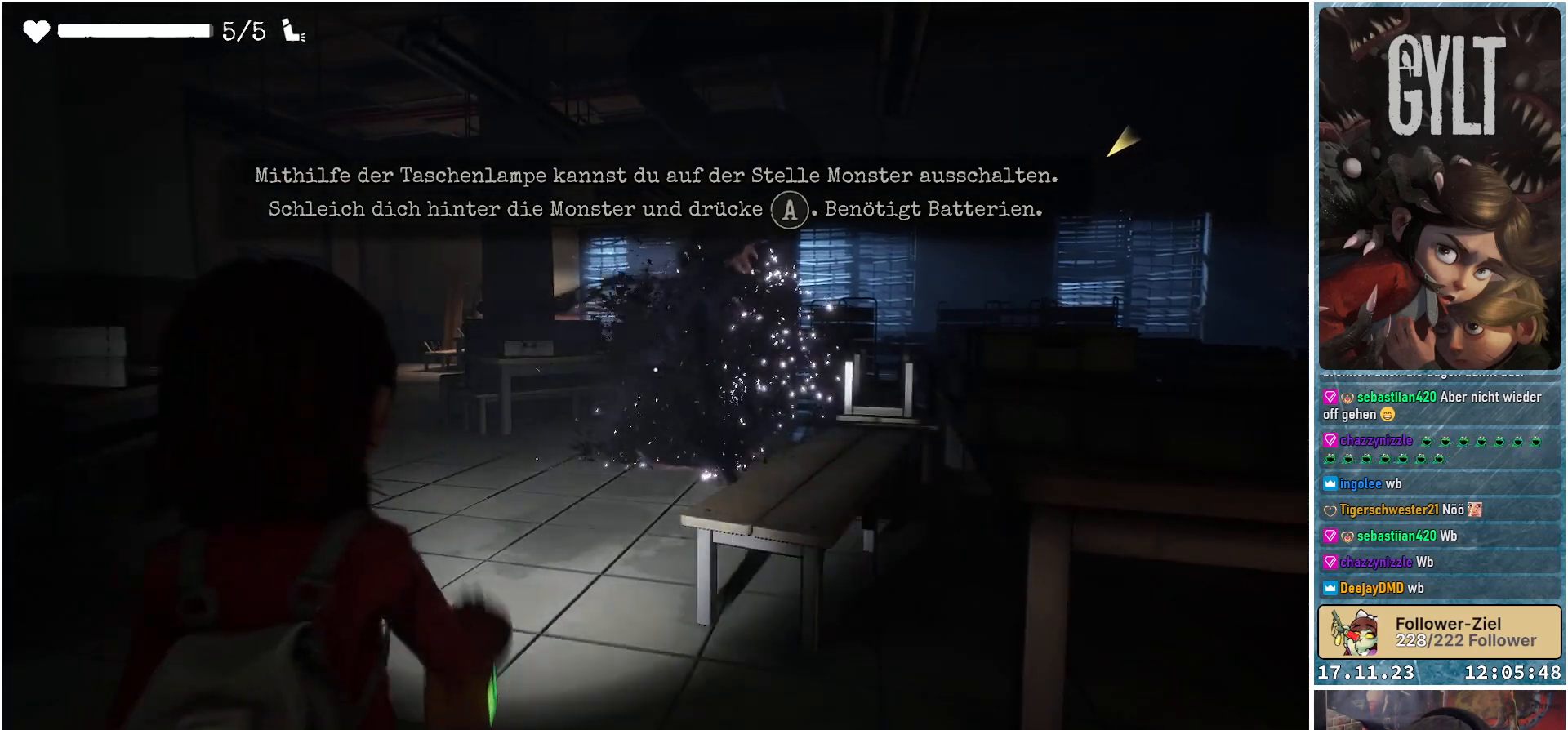
{"buttons": [], "left_stick": "up-left", "right_stick": "right", "events": [[17, "left_stick", "up-left"], [67, "right_stick", "right"]]}
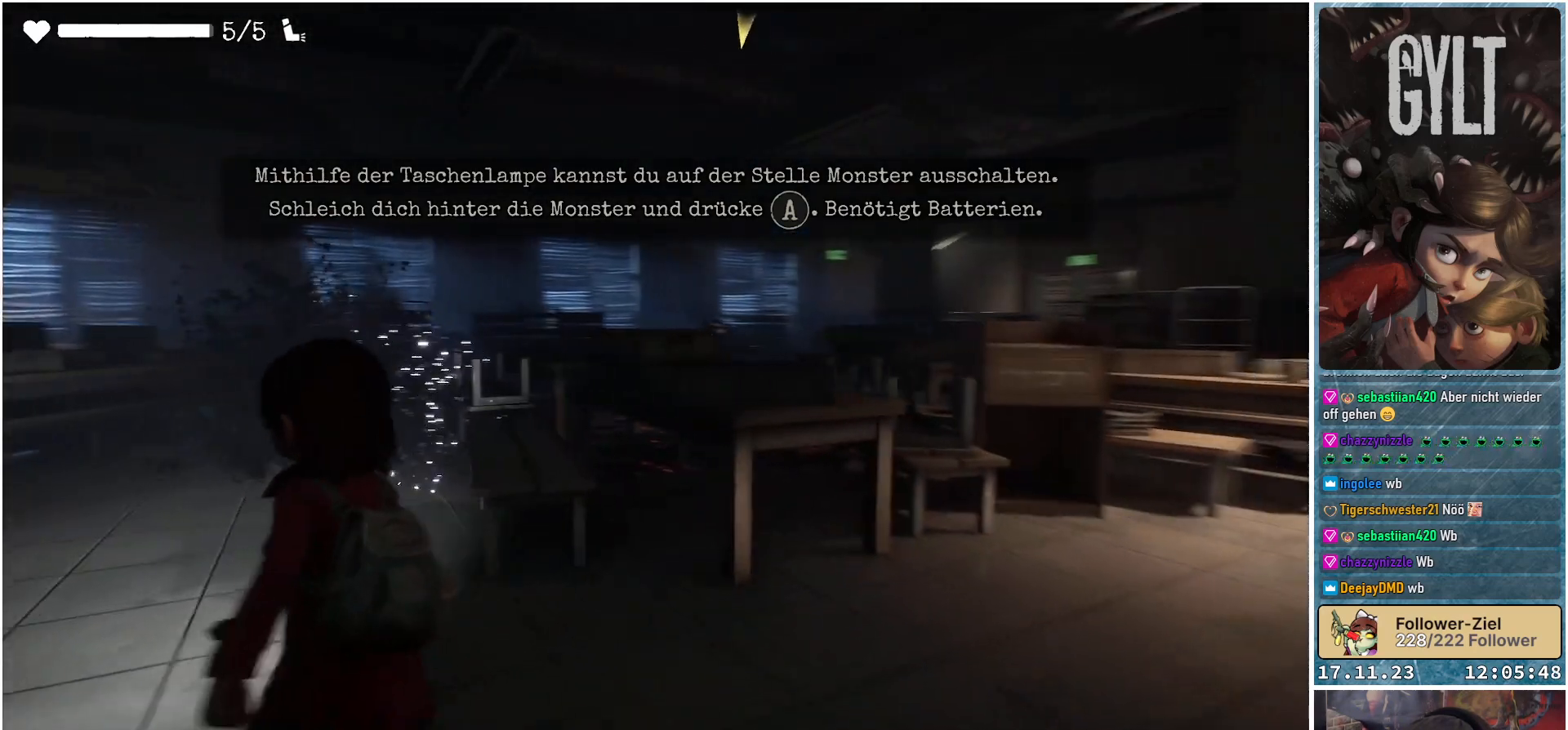
{"buttons": [], "left_stick": "center", "right_stick": "center", "events": [[67, "left_stick", "center"], [217, "right_stick", "center"]]}
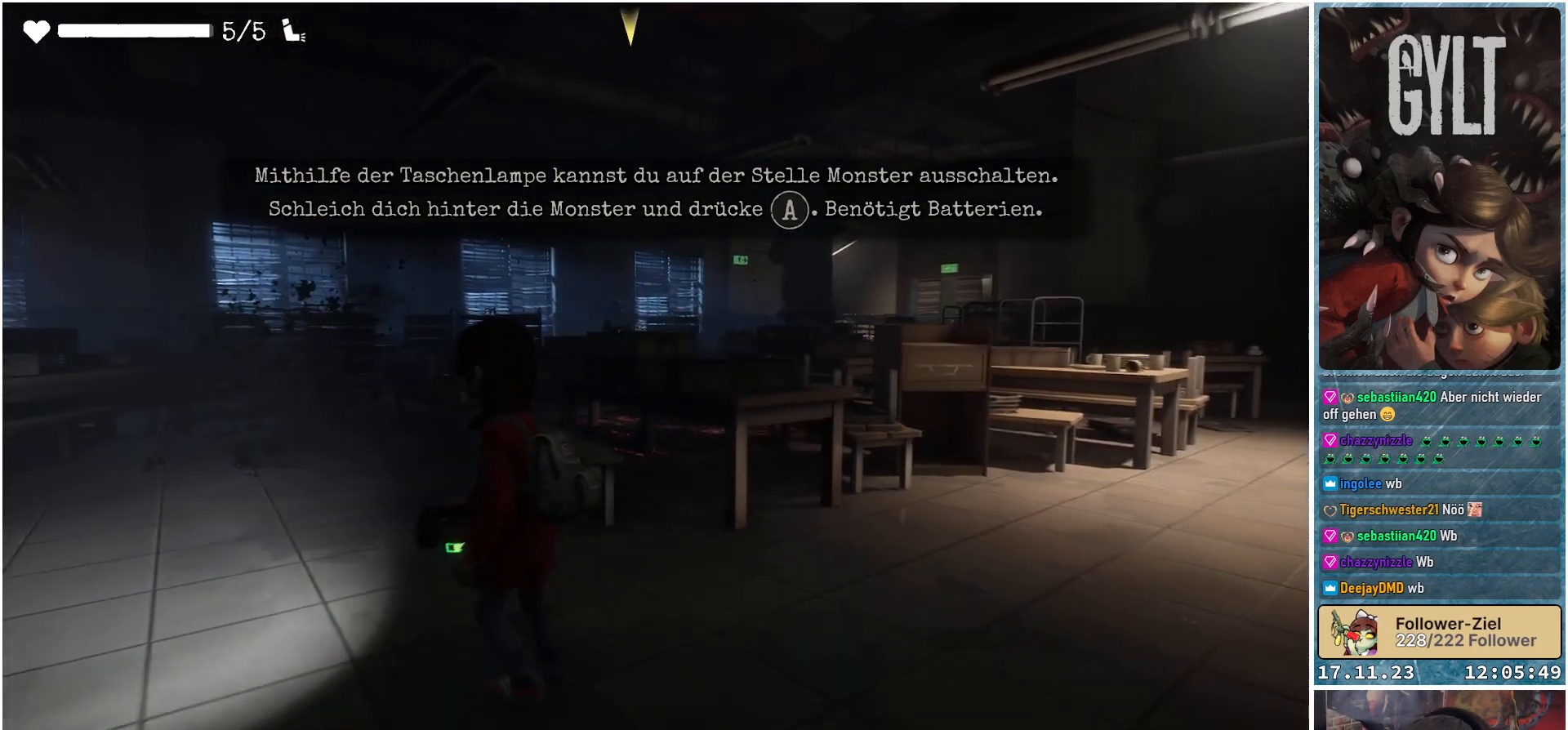
{"buttons": [], "left_stick": "up-right", "right_stick": "down-left", "events": [[233, "left_stick", "right"], [233, "right_stick", "down-left"], [417, "left_stick", "up-right"]]}
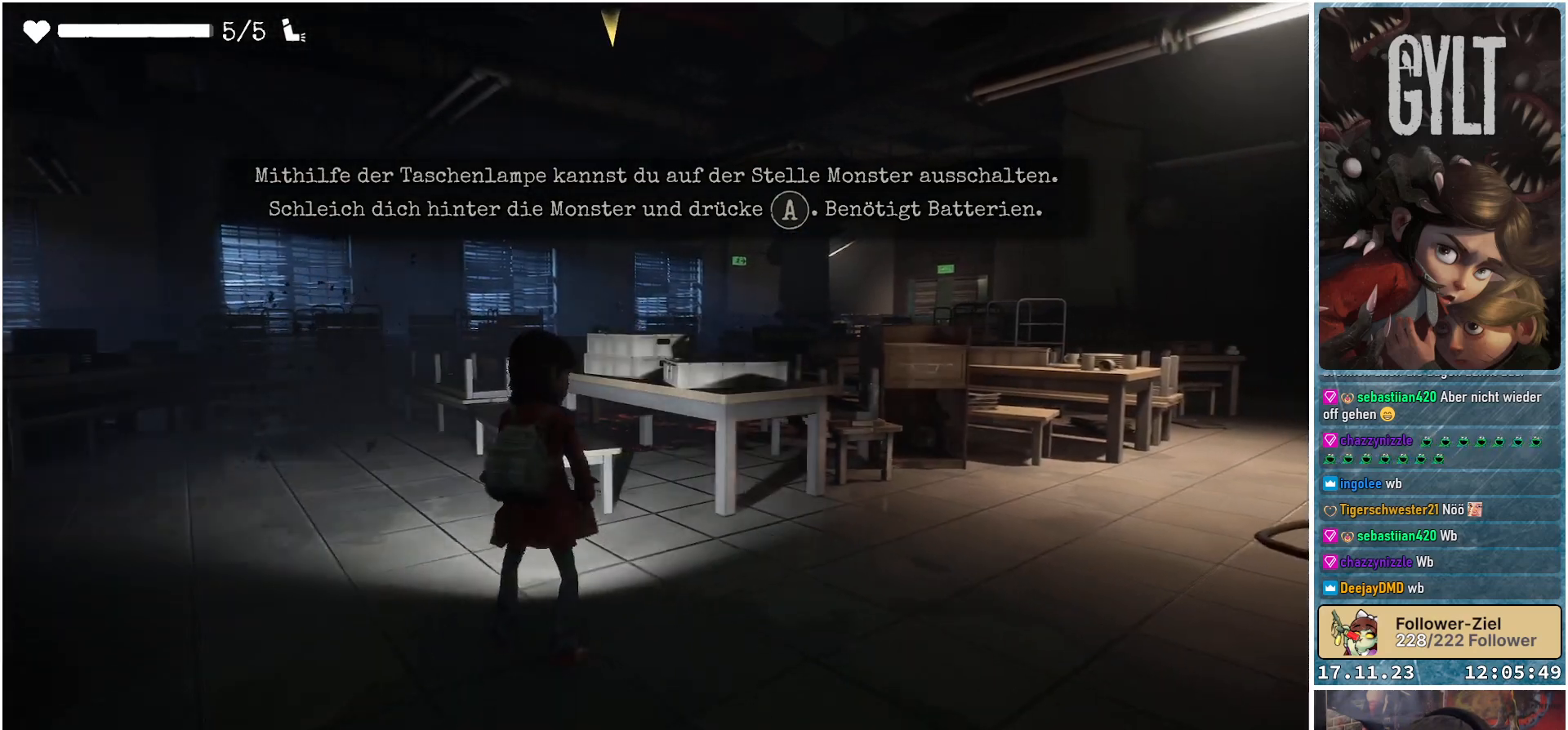
{"buttons": [], "left_stick": "up-right", "right_stick": "down-left", "events": []}
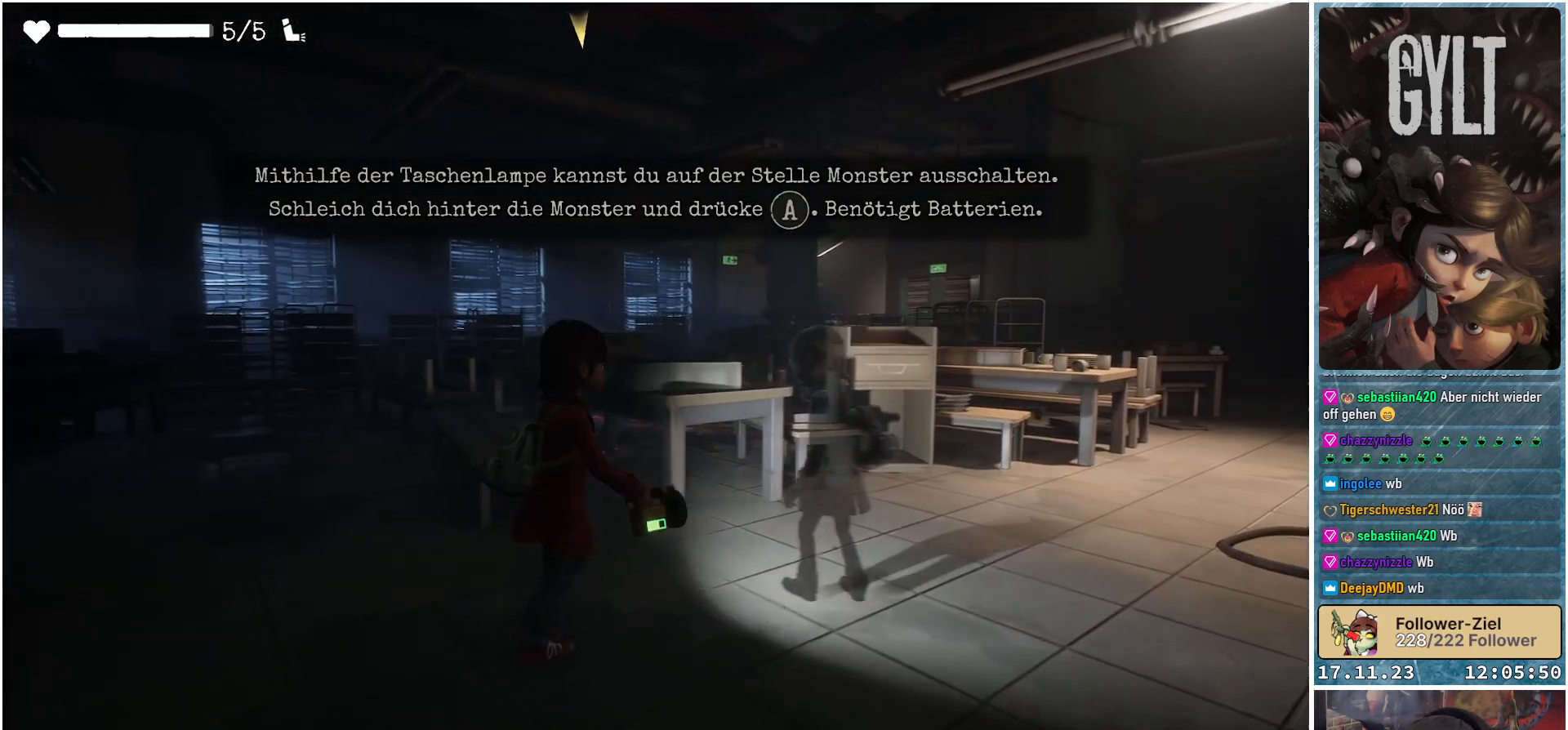
{"buttons": [], "left_stick": "center", "right_stick": "center", "events": [[333, "left_stick", "center"], [450, "right_stick", "center"]]}
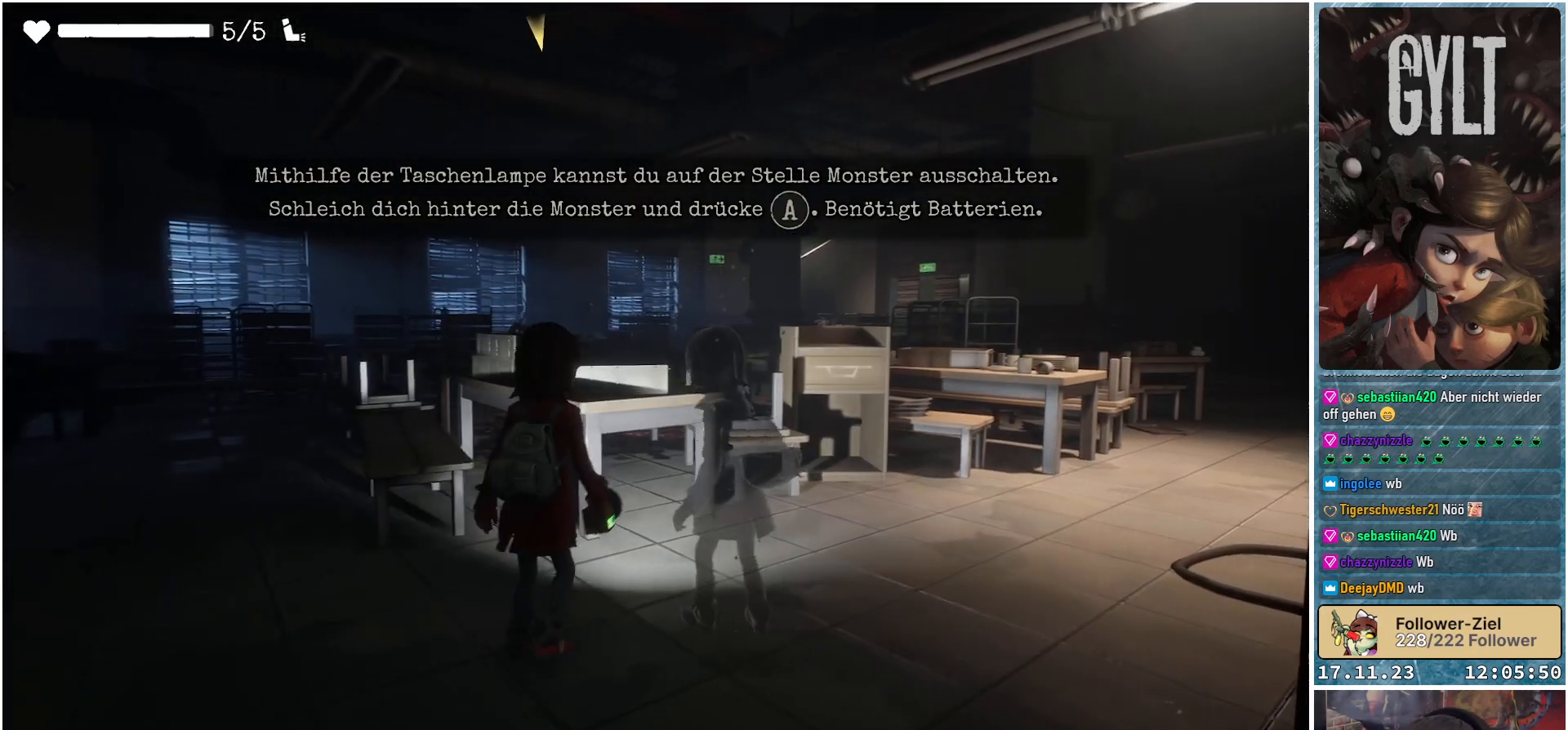
{"buttons": [], "left_stick": "up-right", "right_stick": "down-left", "events": [[267, "left_stick", "up"], [367, "left_stick", "up-right"], [500, "right_stick", "down-left"]]}
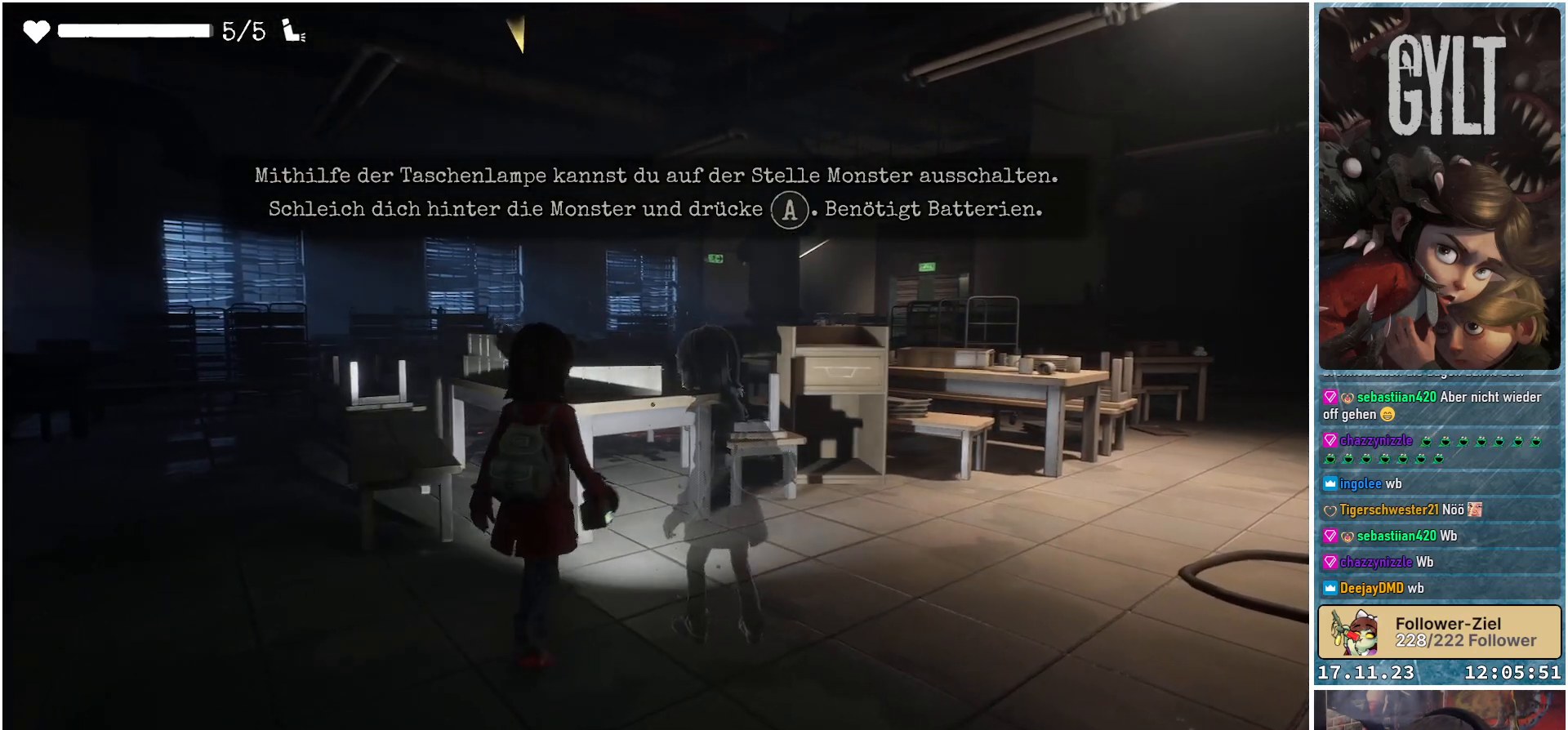
{"buttons": [], "left_stick": "up-right", "right_stick": "down-left", "events": []}
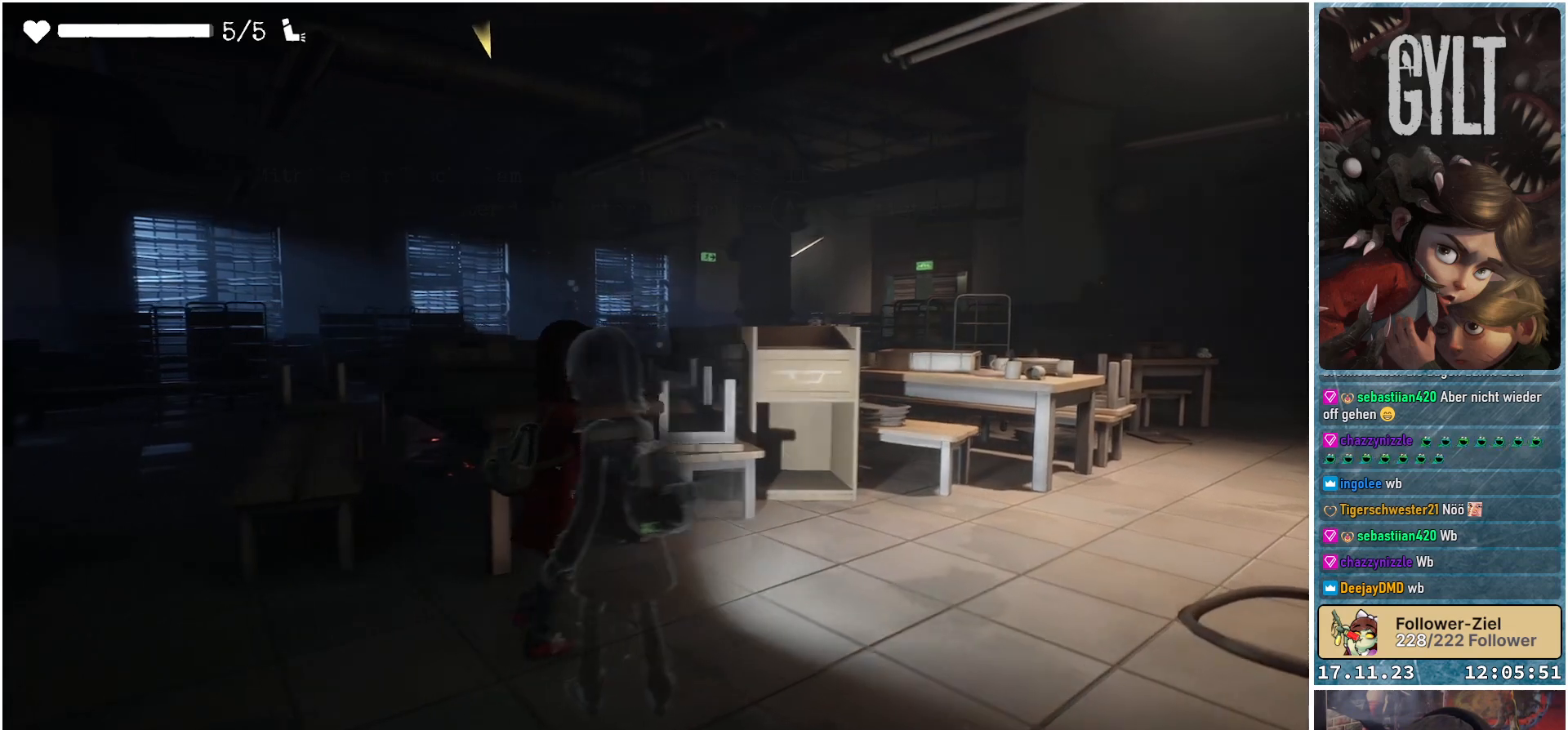
{"buttons": [], "left_stick": "up-right", "right_stick": "down-left", "events": []}
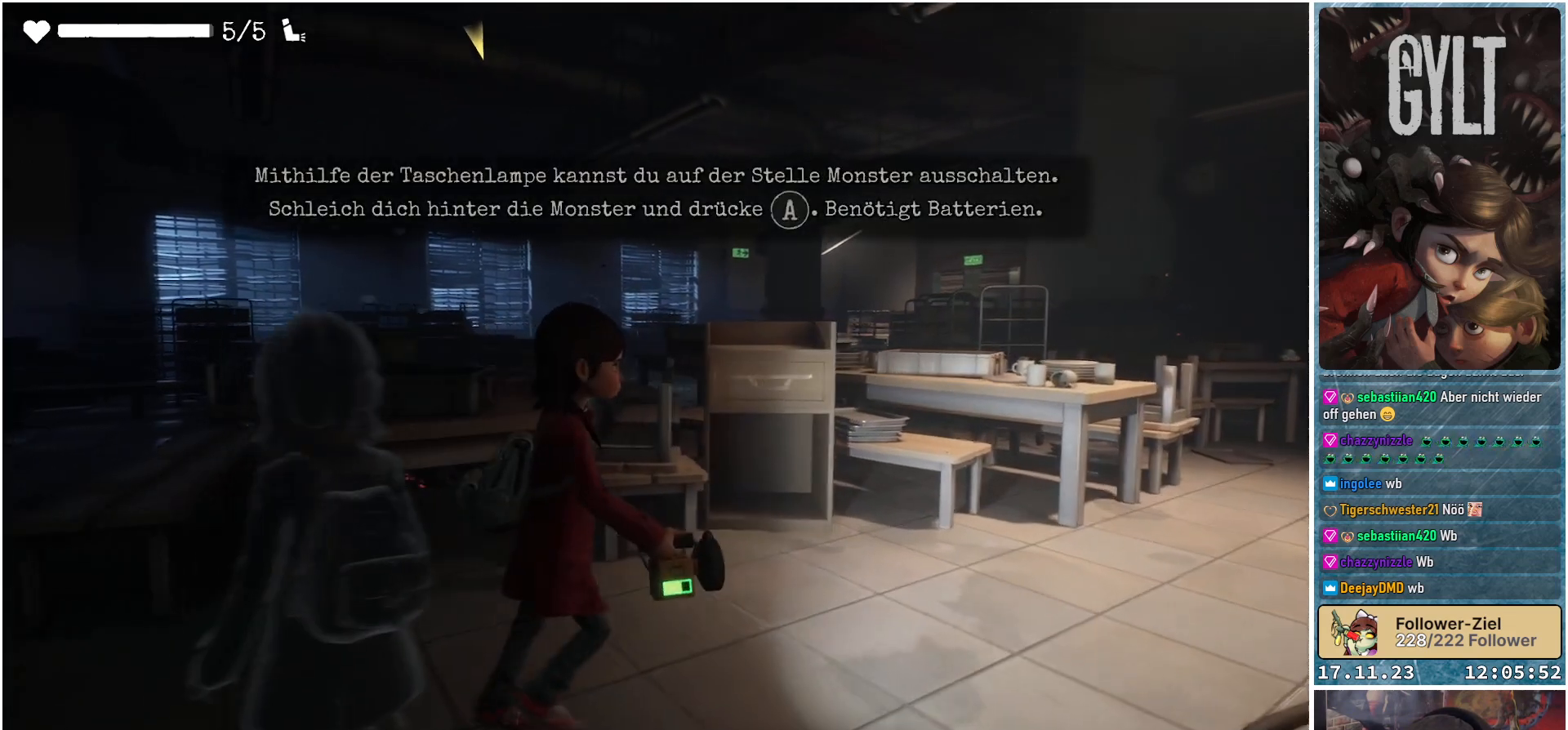
{"buttons": [], "left_stick": "up-right", "right_stick": "down-left", "events": []}
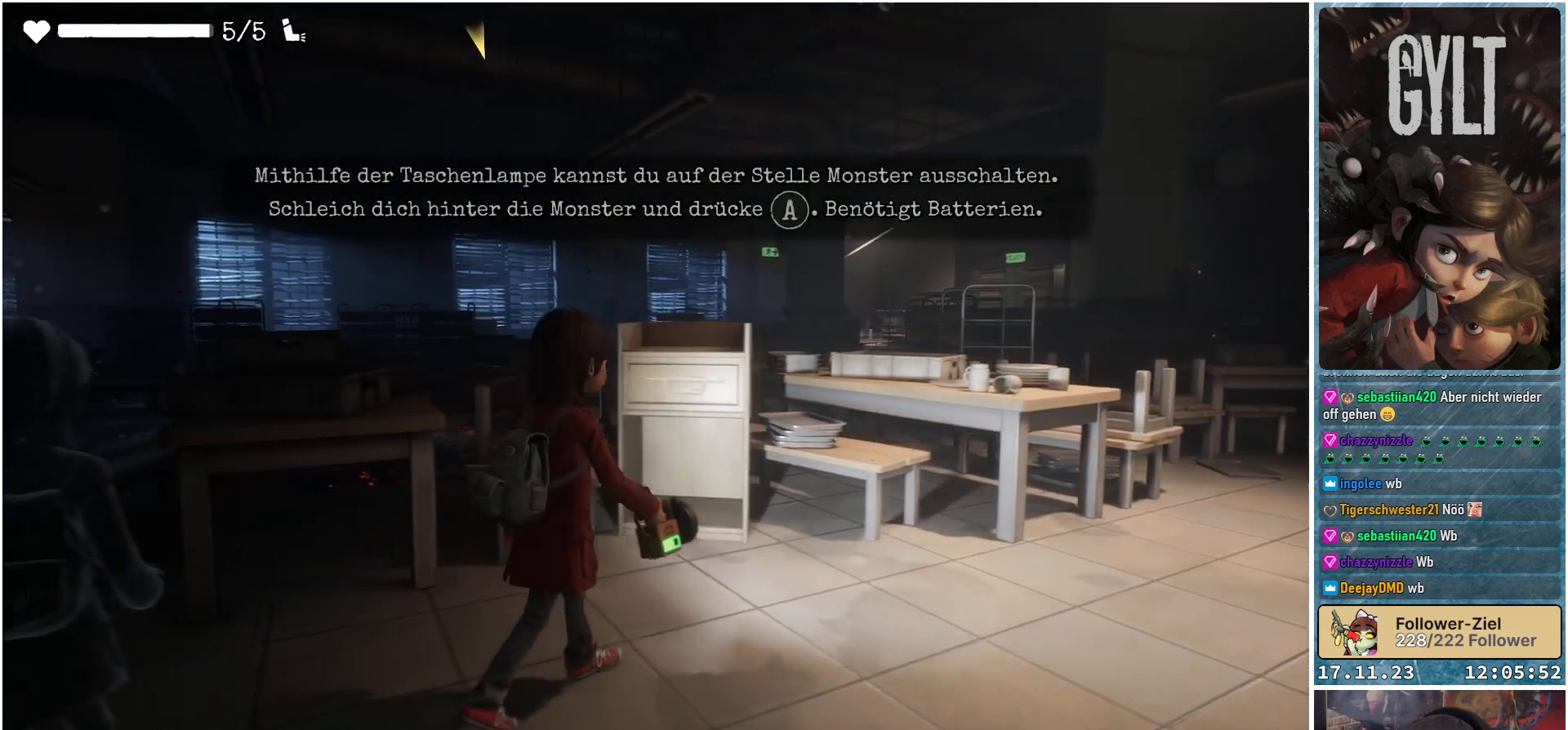
{"buttons": [], "left_stick": "up-right", "right_stick": "down-left", "events": []}
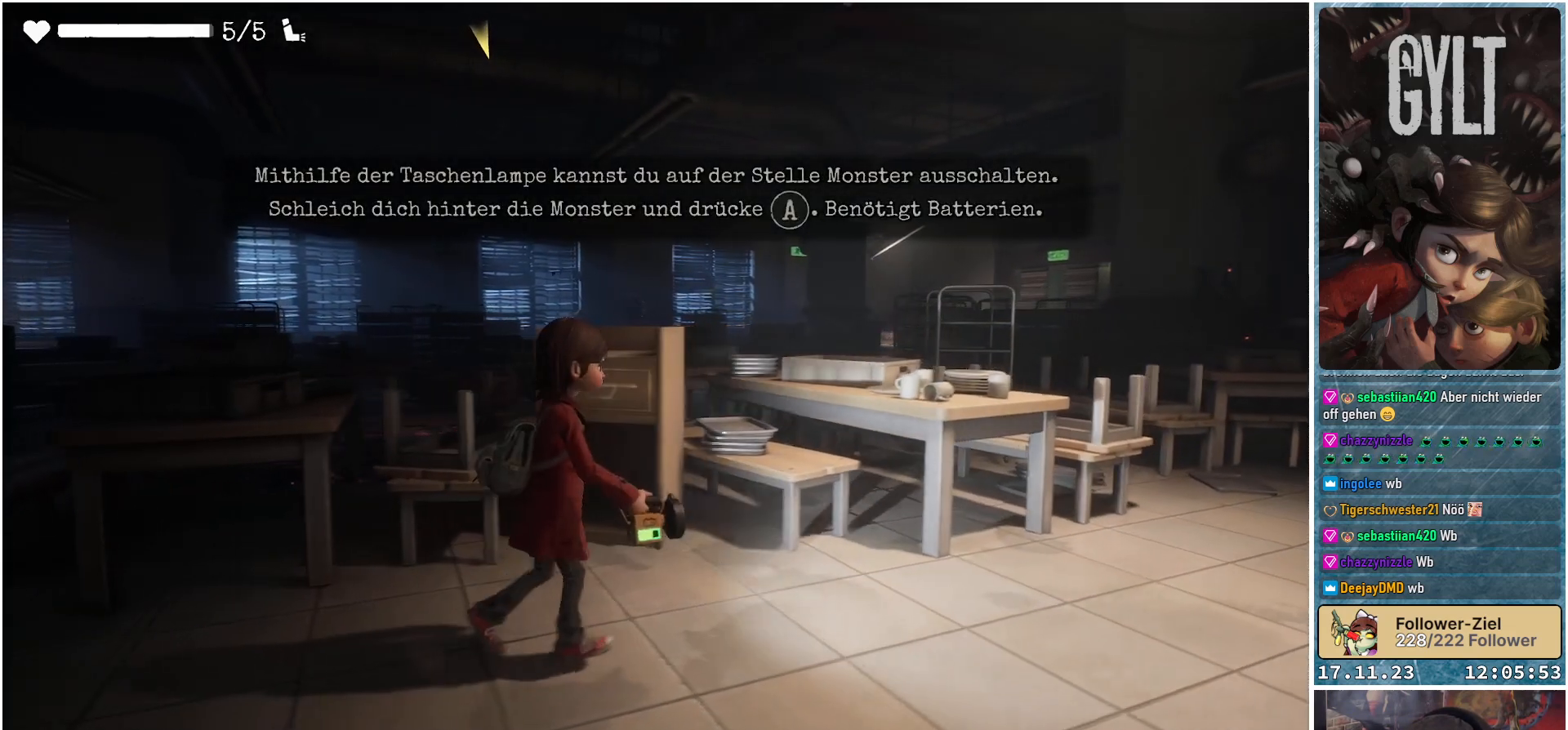
{"buttons": [], "left_stick": "right", "right_stick": "down-left", "events": [[150, "left_stick", "right"]]}
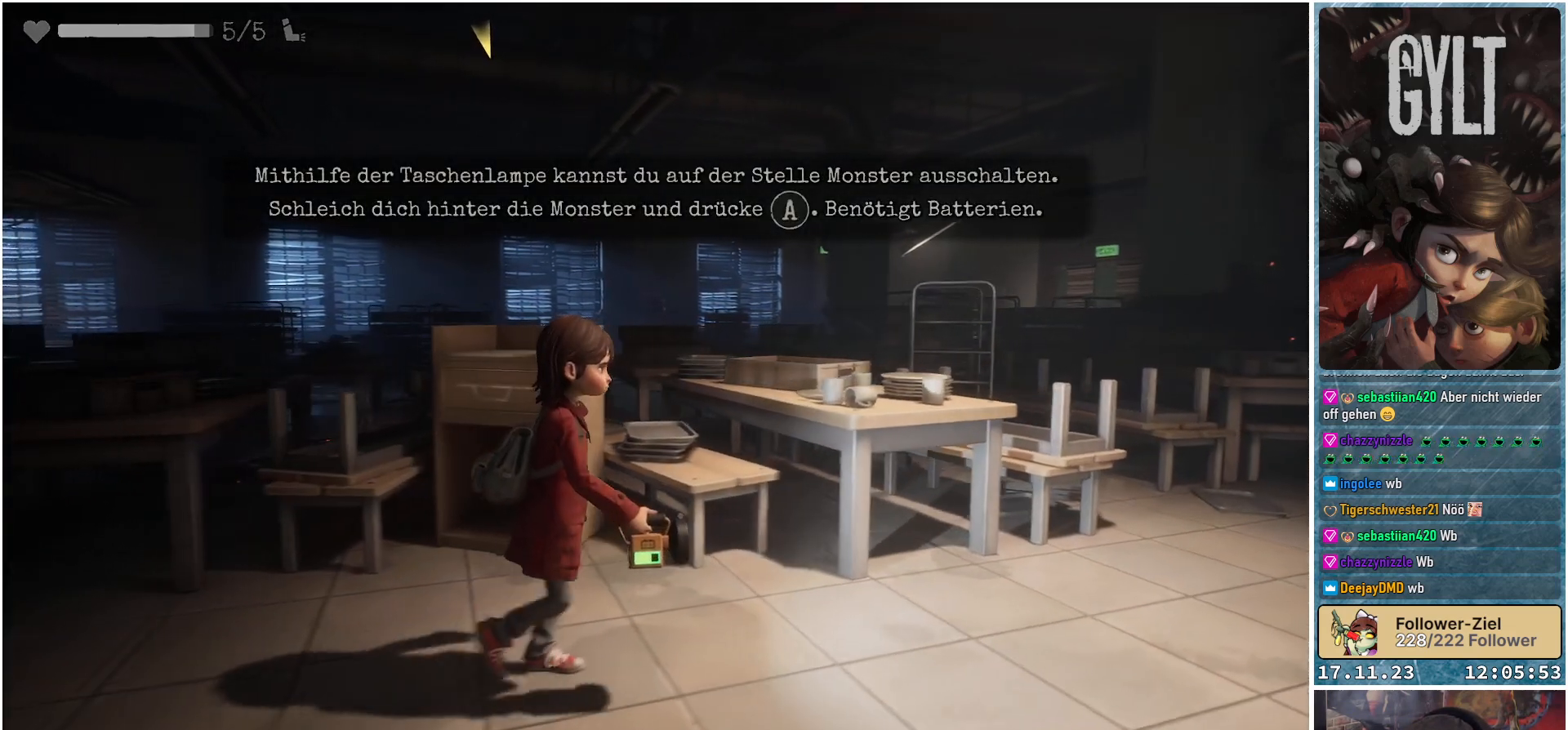
{"buttons": [], "left_stick": "up-right", "right_stick": "down-left", "events": [[67, "left_stick", "up-right"]]}
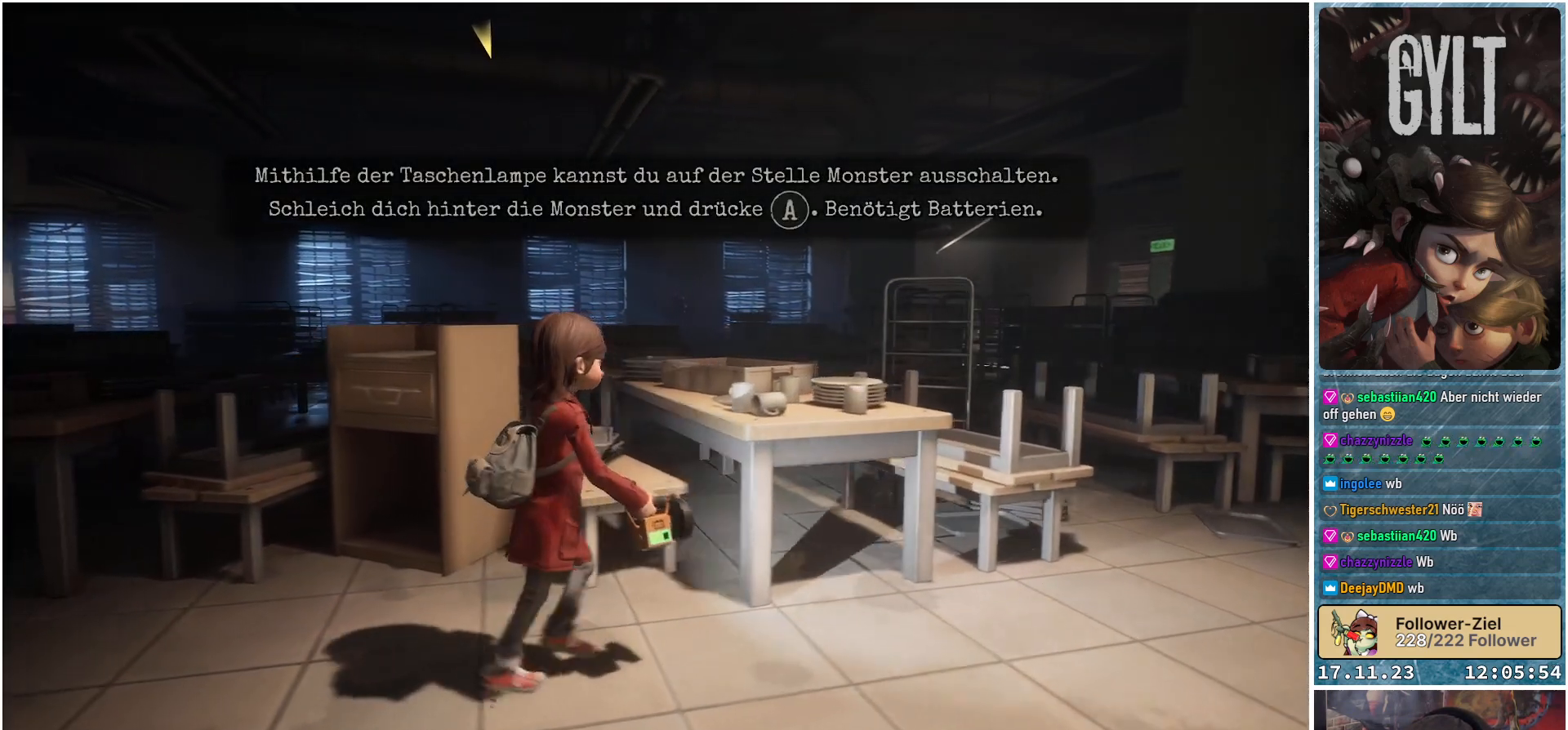
{"buttons": [], "left_stick": "right", "right_stick": "down-left", "events": [[50, "left_stick", "right"]]}
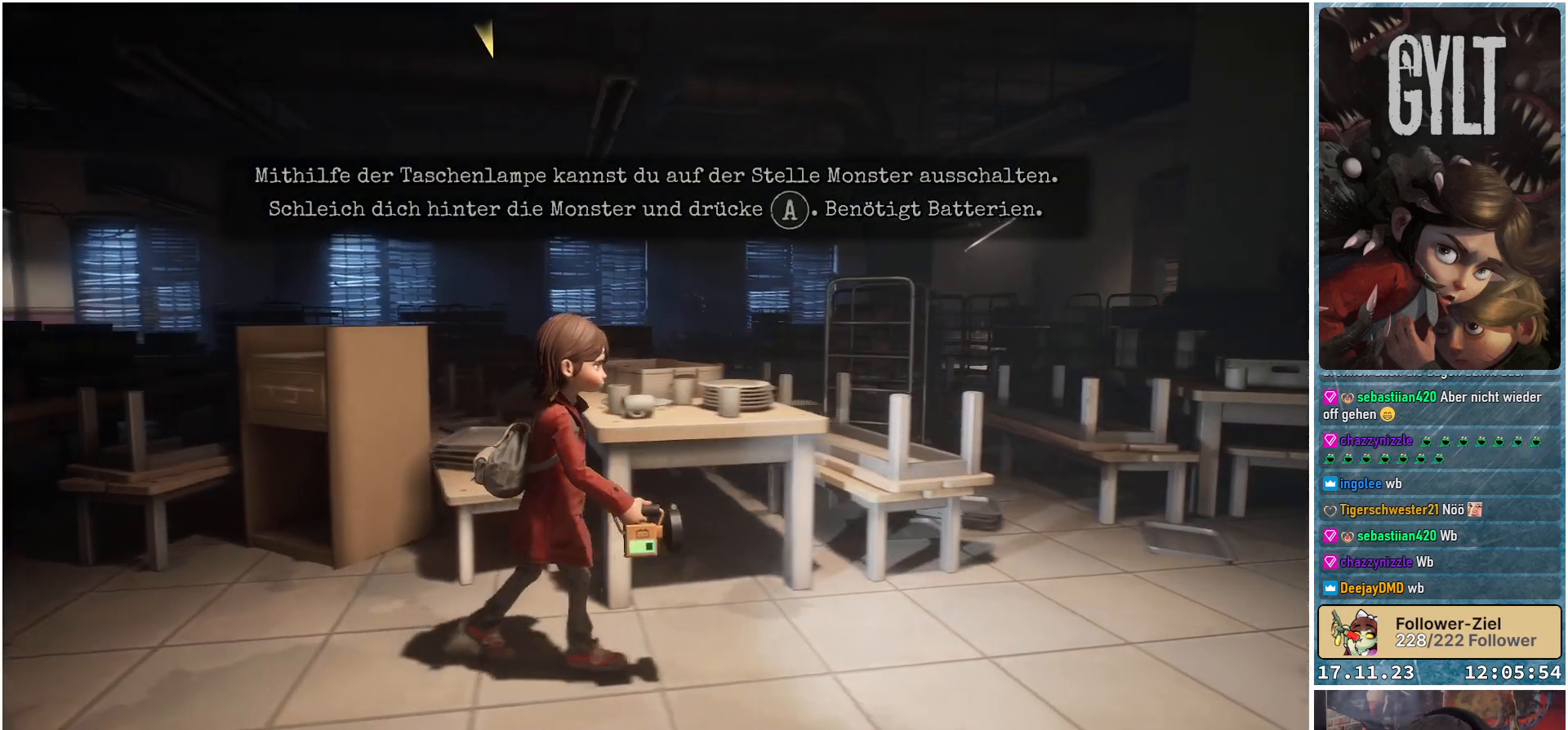
{"buttons": [], "left_stick": "center", "right_stick": "down-left", "events": [[217, "left_stick", "center"]]}
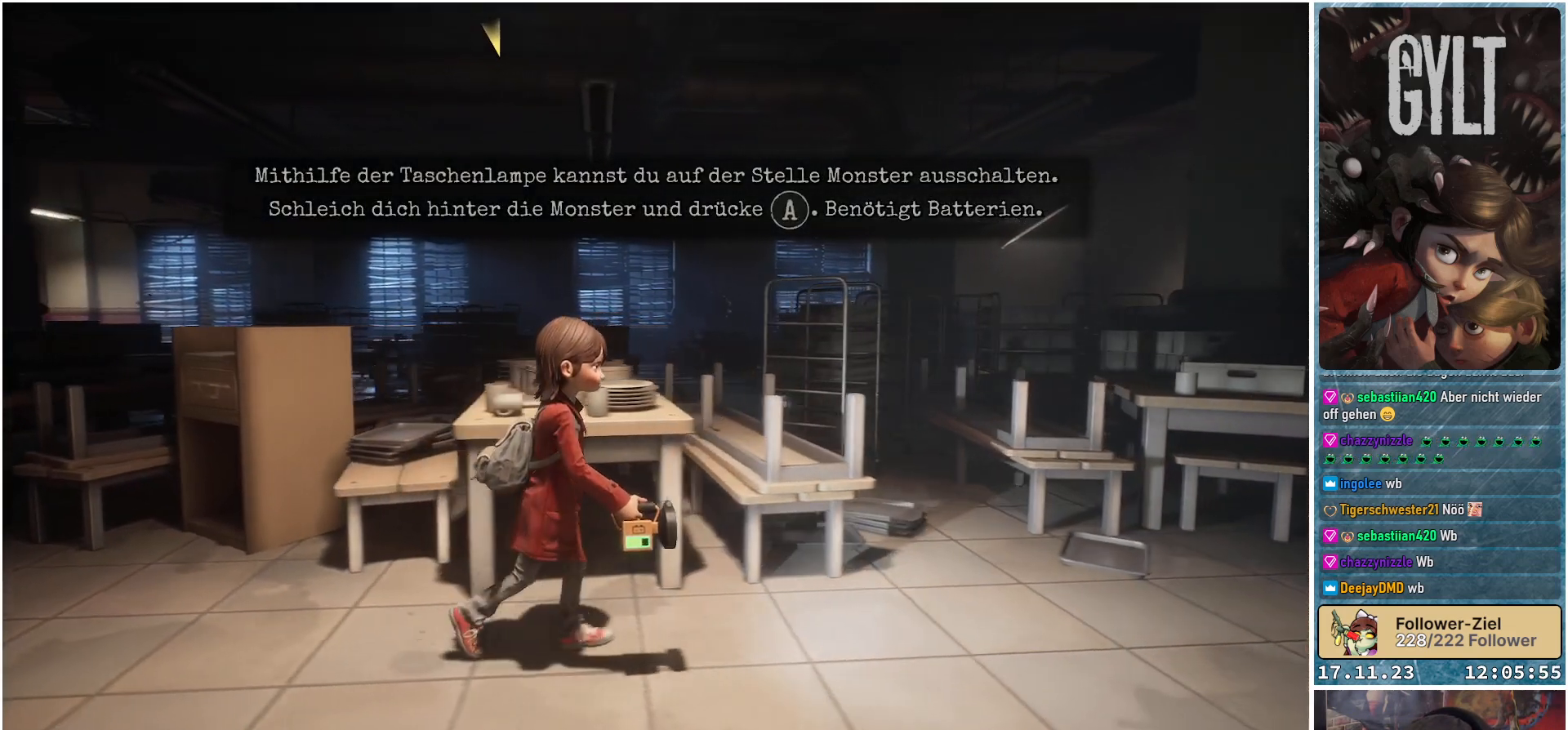
{"buttons": [], "left_stick": "center", "right_stick": "center", "events": [[417, "right_stick", "center"]]}
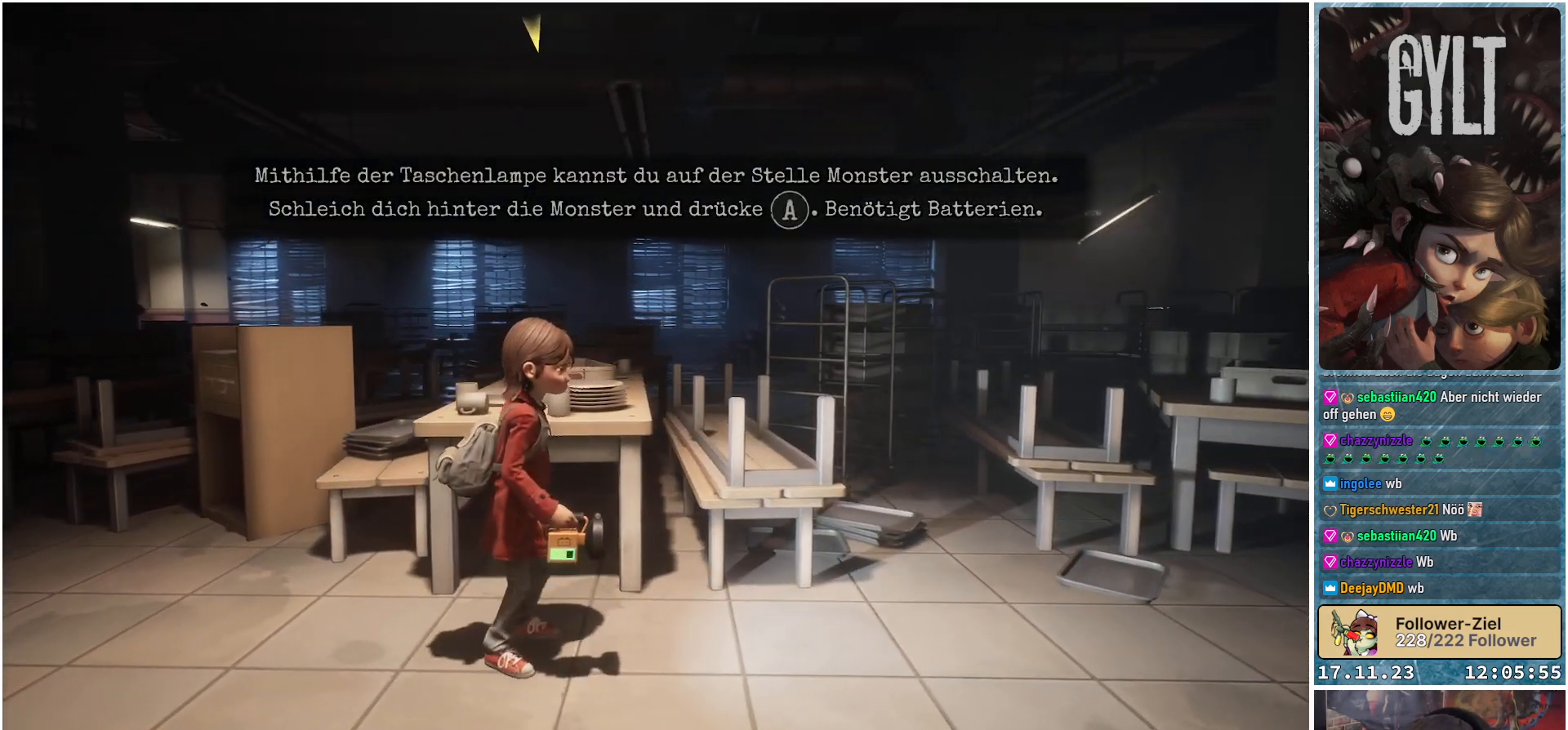
{"buttons": [], "left_stick": "center", "right_stick": "center", "events": []}
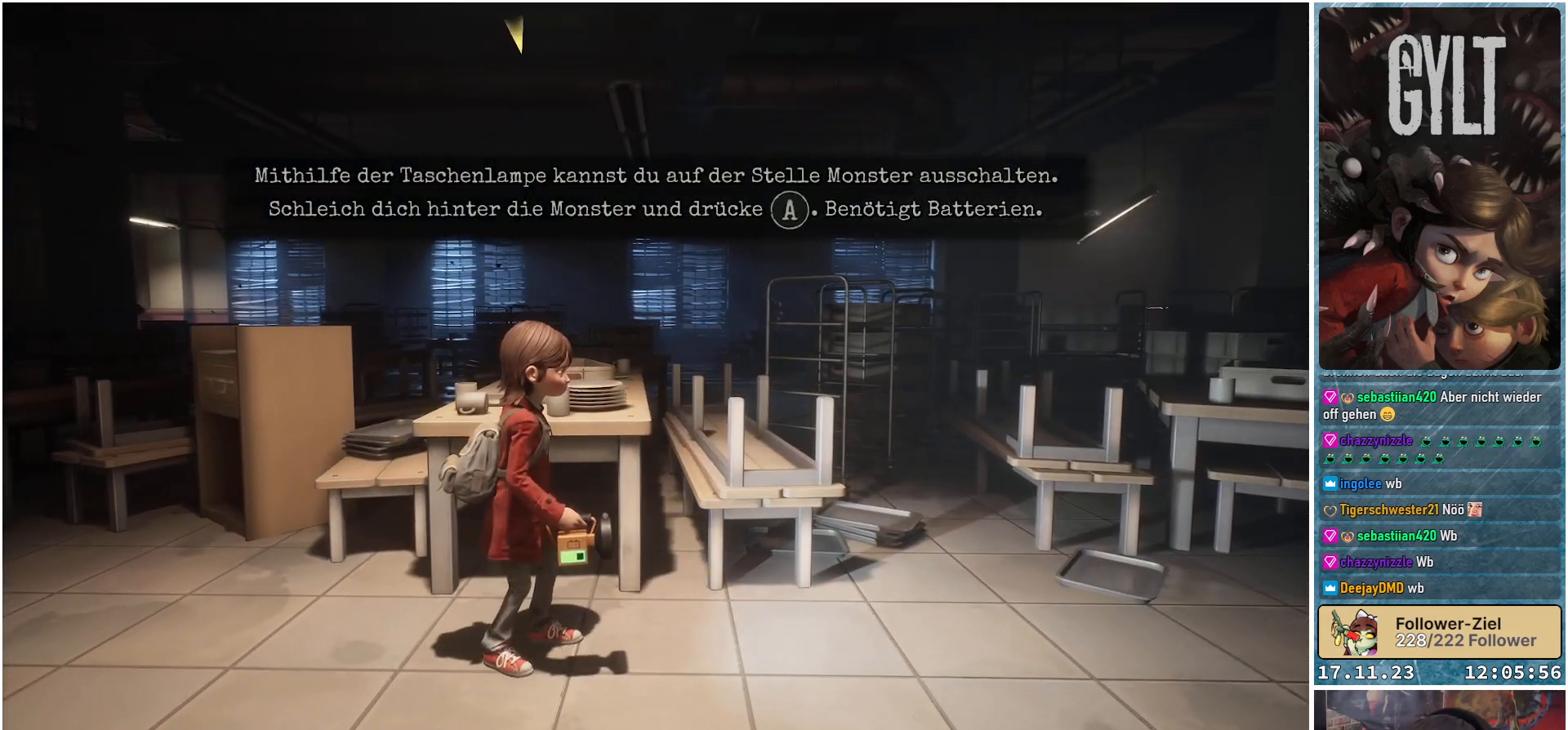
{"buttons": [], "left_stick": "center", "right_stick": "down-left", "events": [[350, "right_stick", "down-left"]]}
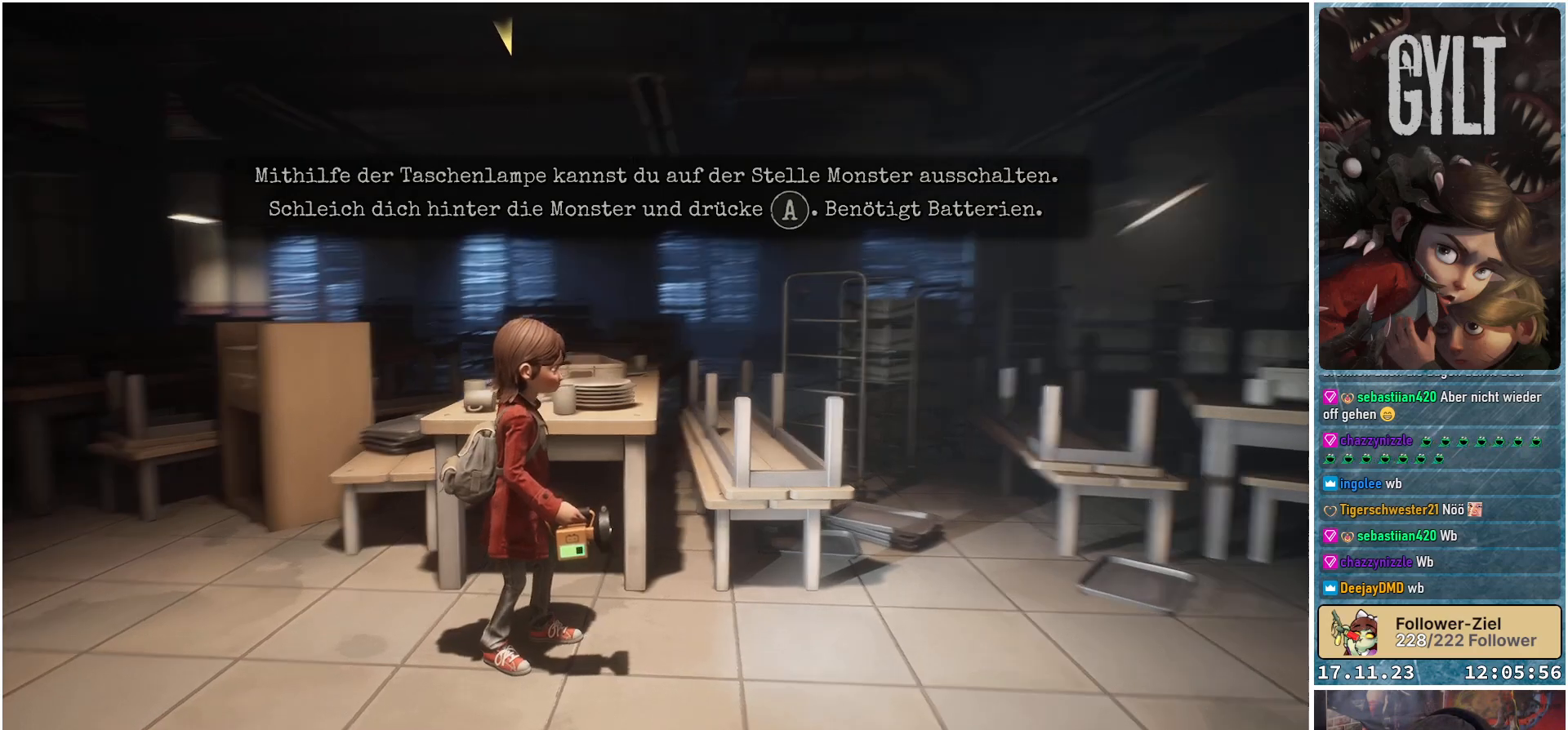
{"buttons": [], "left_stick": "center", "right_stick": "center", "events": [[200, "right_stick", "center"], [350, "right_stick", "down-left"], [467, "right_stick", "center"]]}
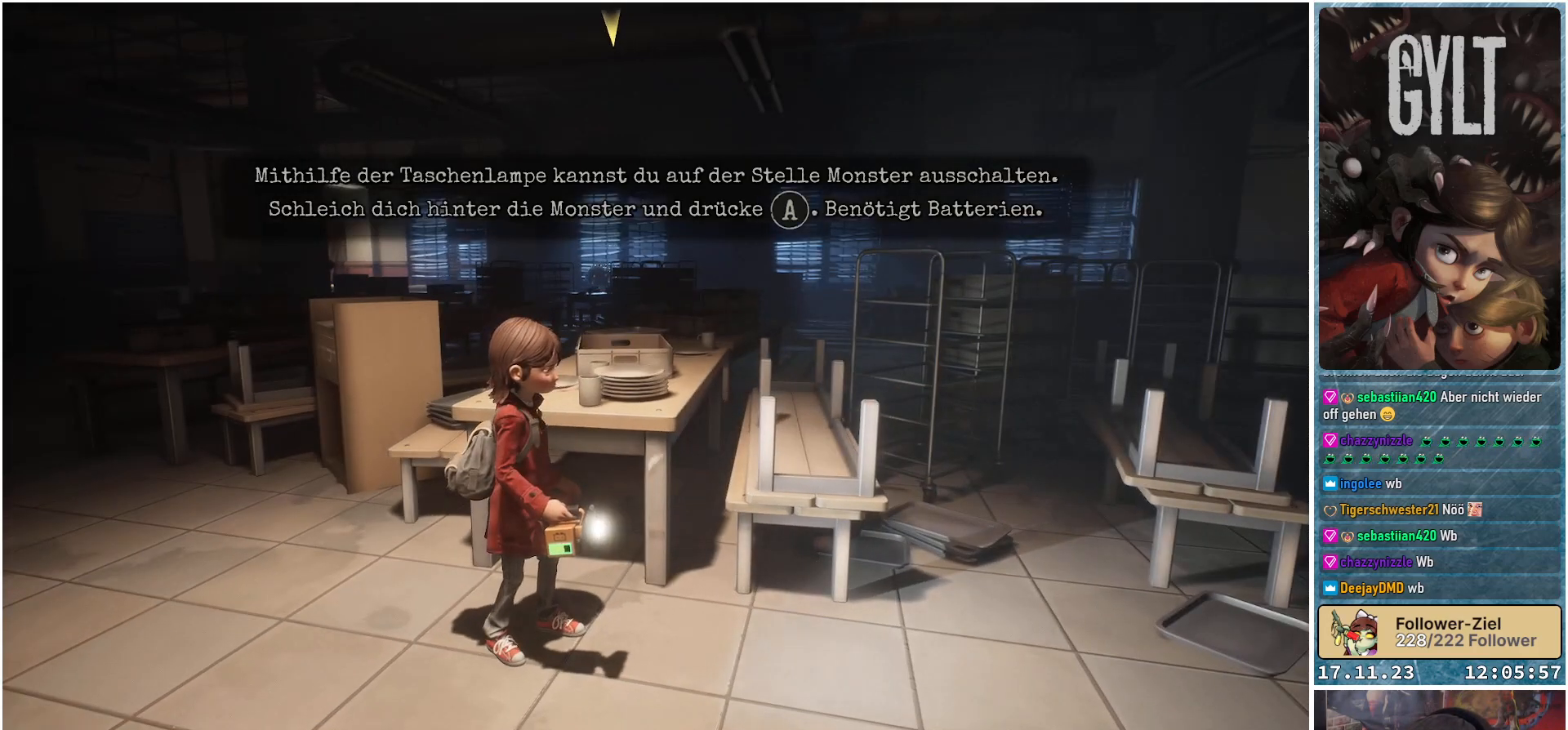
{"buttons": [], "left_stick": "right", "right_stick": "center", "events": [[67, "left_stick", "right"], [67, "right_stick", "right"], [217, "right_stick", "center"], [250, "left_stick", "center"], [450, "left_stick", "right"]]}
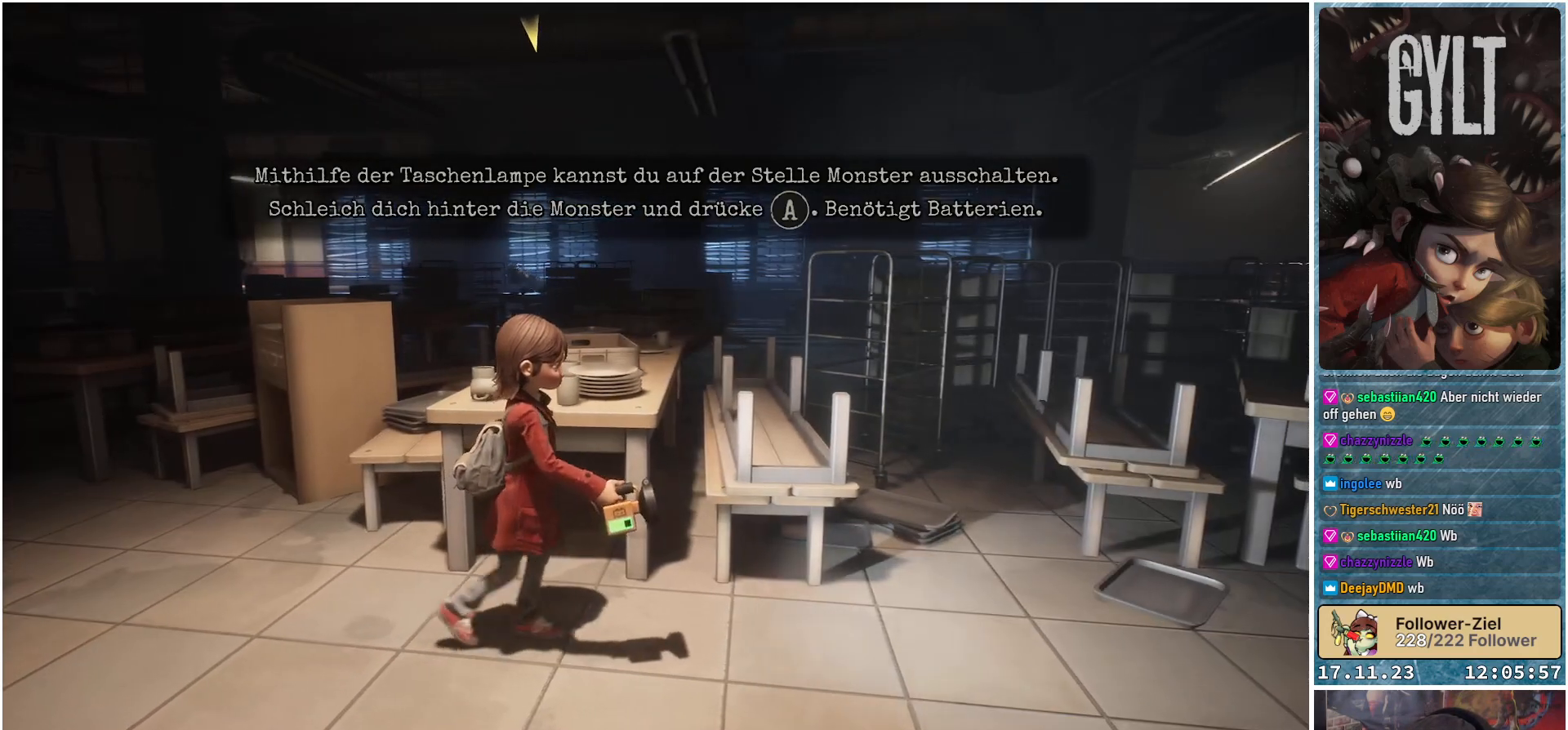
{"buttons": [], "left_stick": "right", "right_stick": "center", "events": [[200, "right_stick", "right"], [483, "right_stick", "center"]]}
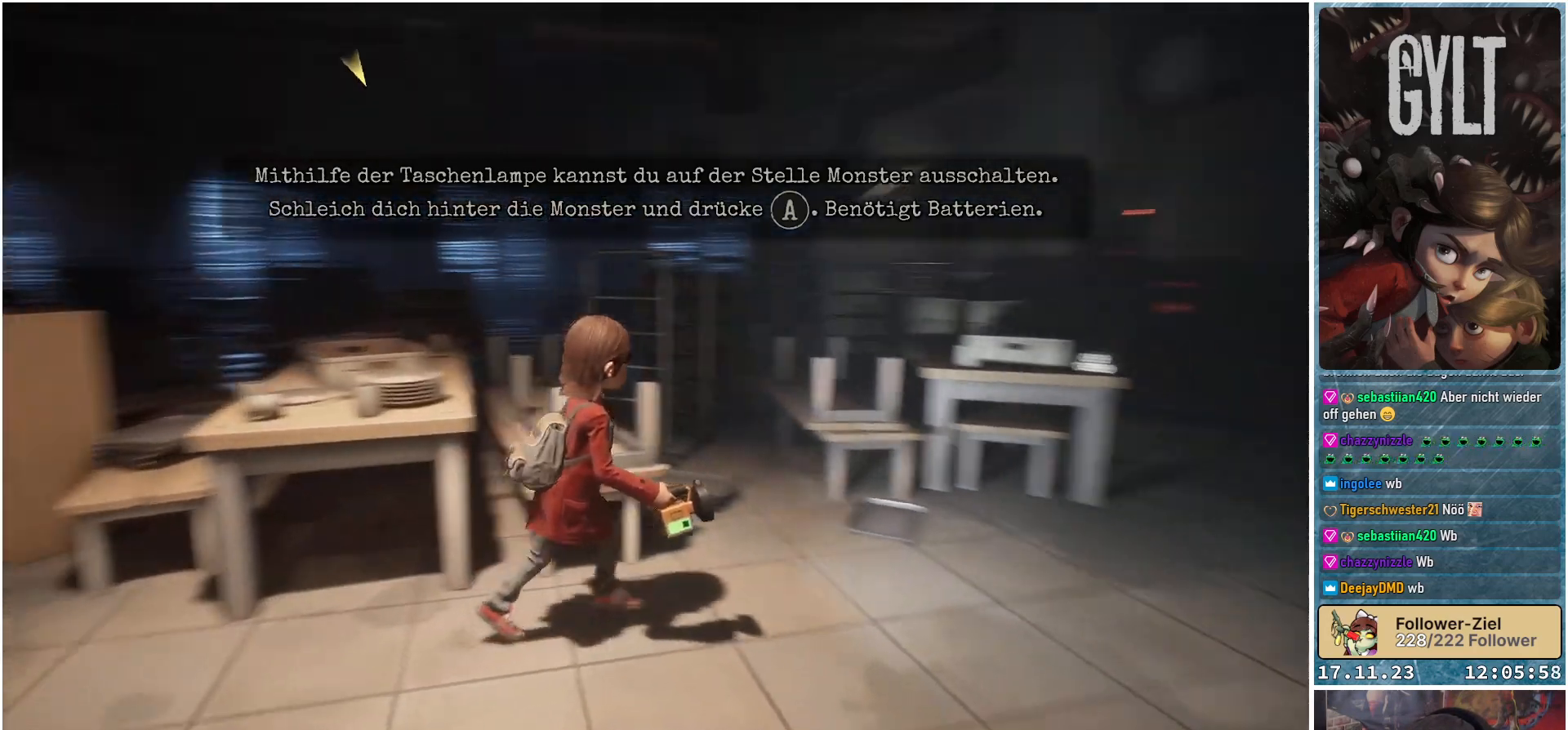
{"buttons": [], "left_stick": "up-right", "right_stick": "center", "events": [[67, "left_stick", "up-right"]]}
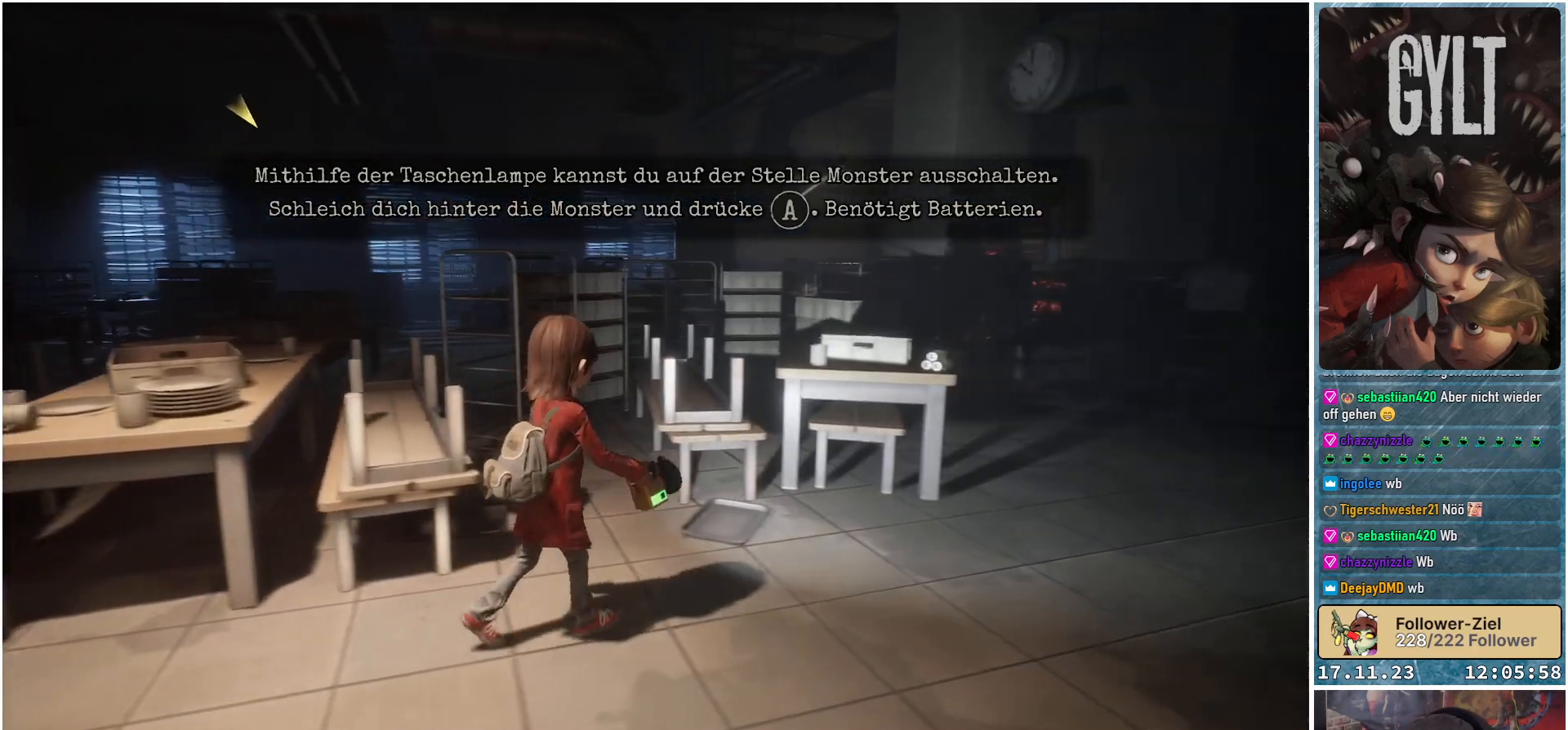
{"buttons": [], "left_stick": "up-right", "right_stick": "center", "events": [[217, "R1", "down"], [333, "R1", "up"]]}
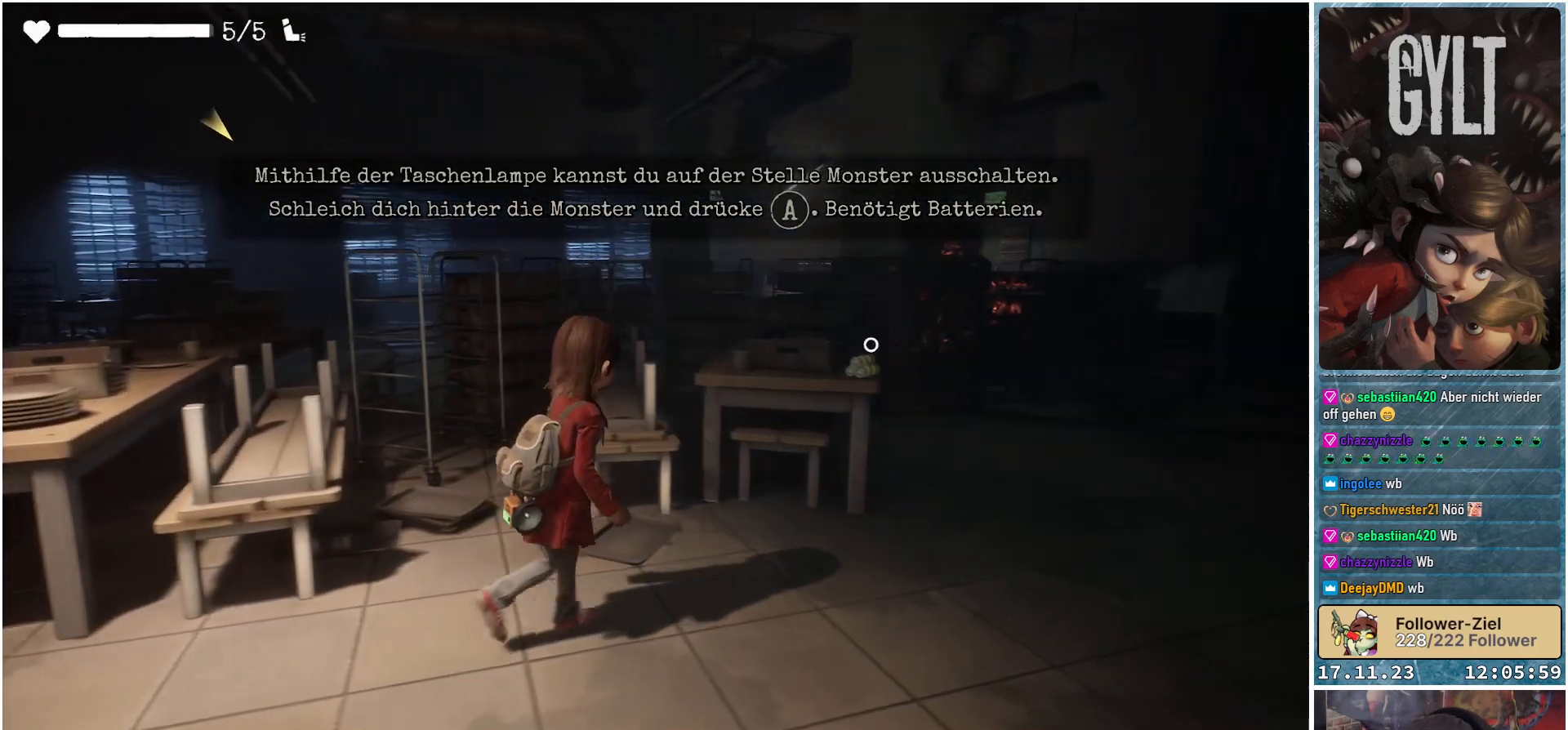
{"buttons": [], "left_stick": "up-right", "right_stick": "down-left", "events": [[67, "right_stick", "down-left"]]}
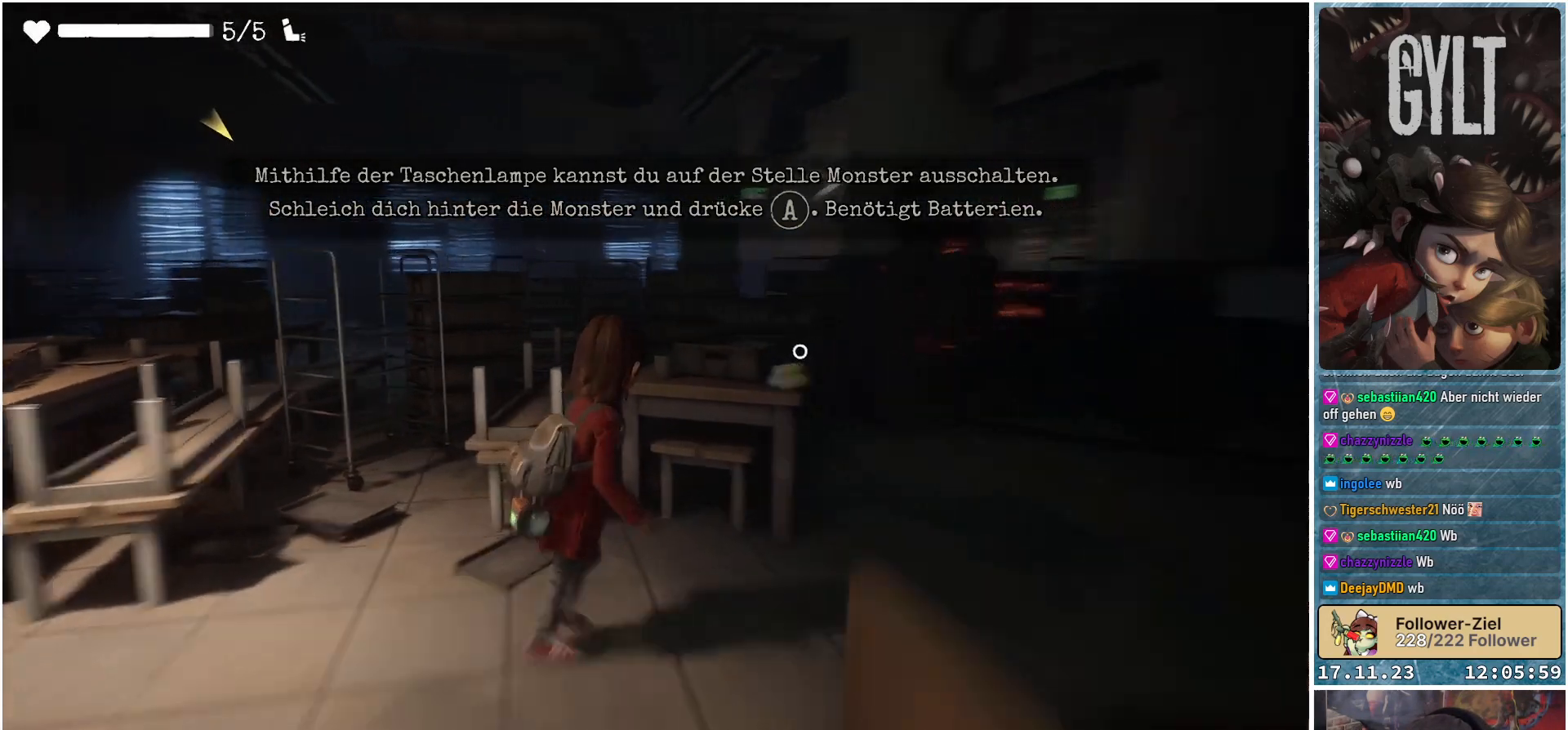
{"buttons": [], "left_stick": "up-right", "right_stick": "right", "events": [[383, "right_stick", "center"], [500, "right_stick", "right"]]}
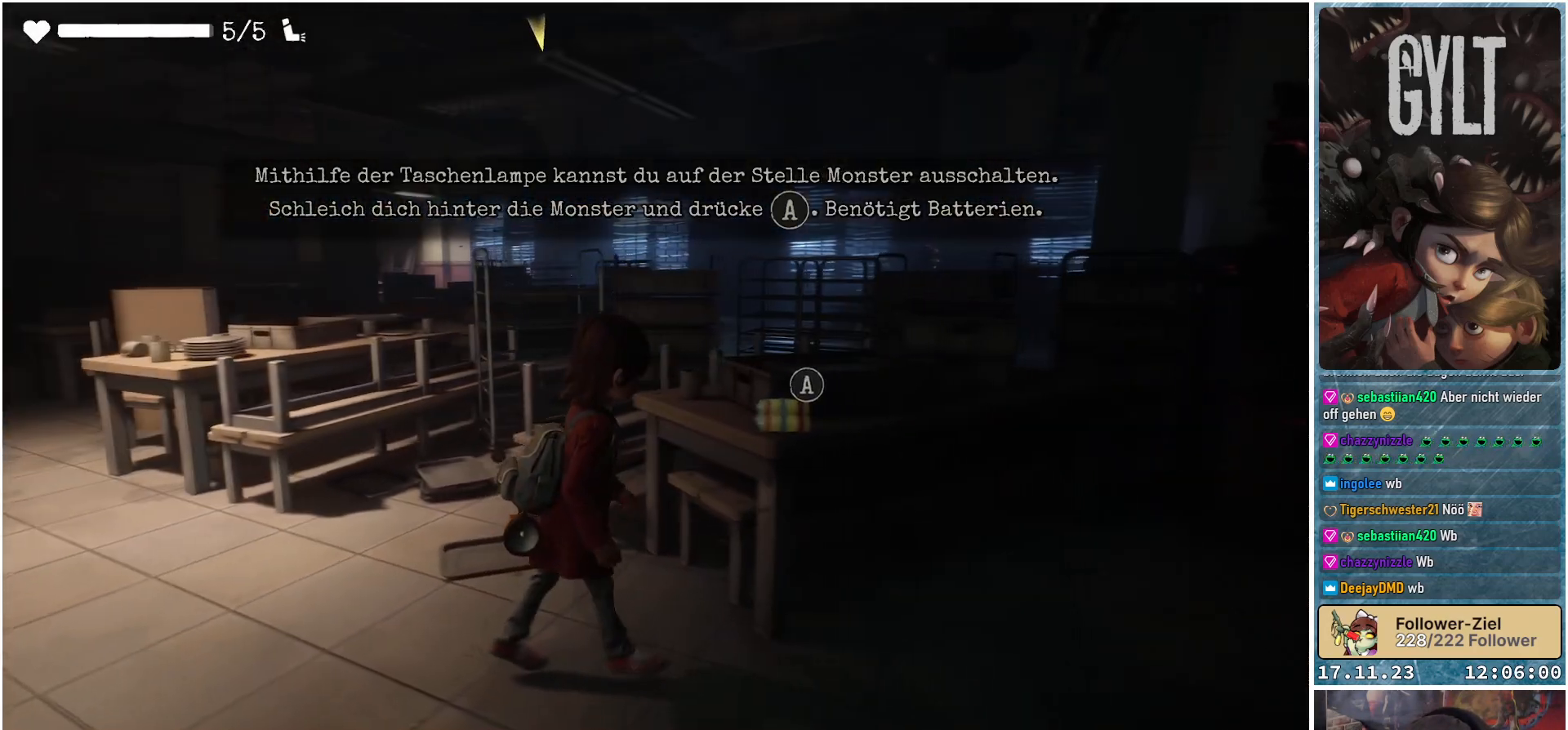
{"buttons": [], "left_stick": "center", "right_stick": "center", "events": [[233, "left_stick", "center"], [350, "right_stick", "center"]]}
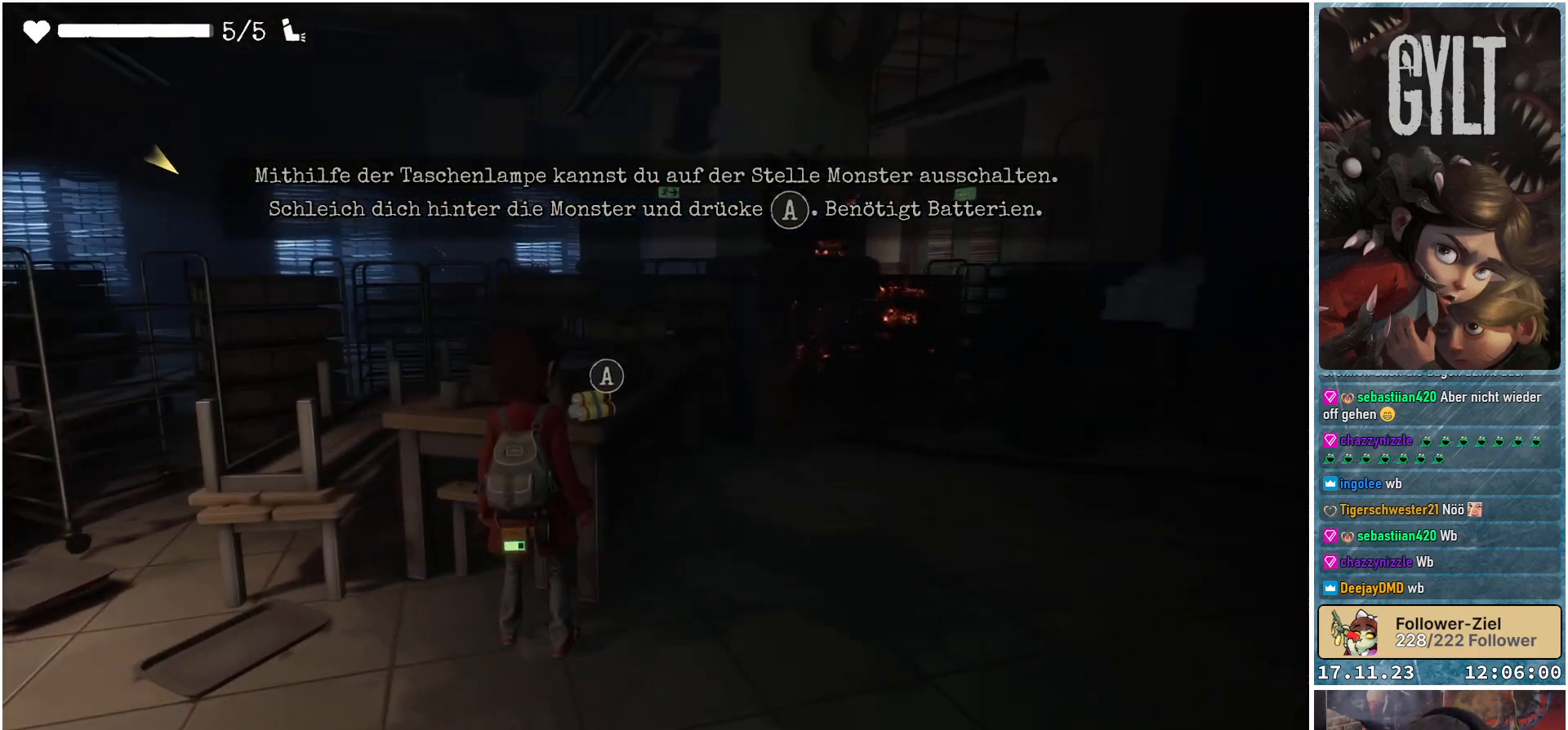
{"buttons": [], "left_stick": "center", "right_stick": "left", "events": [[483, "right_stick", "left"]]}
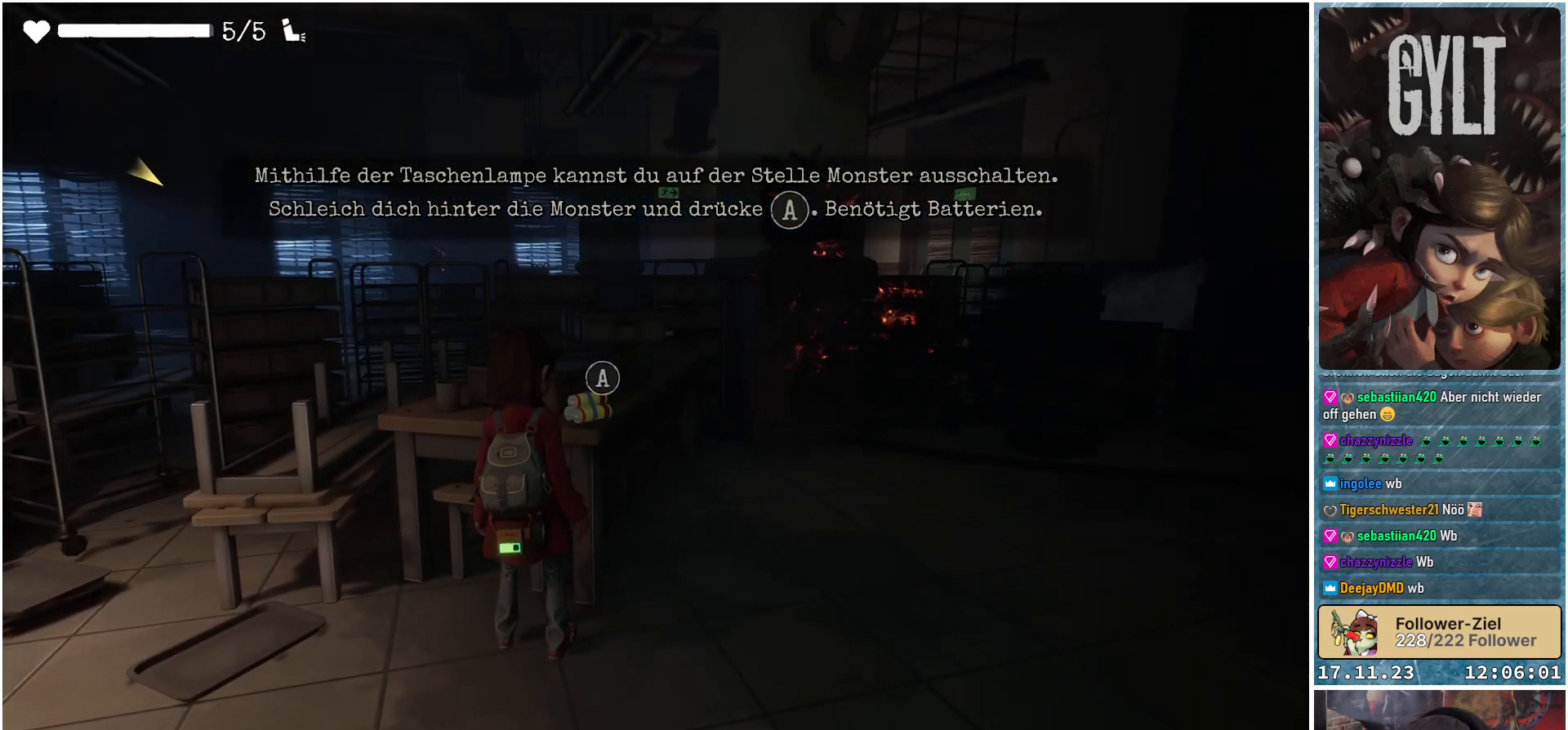
{"buttons": [], "left_stick": "up-left", "right_stick": "center", "events": [[33, "left_stick", "left"], [450, "right_stick", "center"], [467, "left_stick", "up-left"]]}
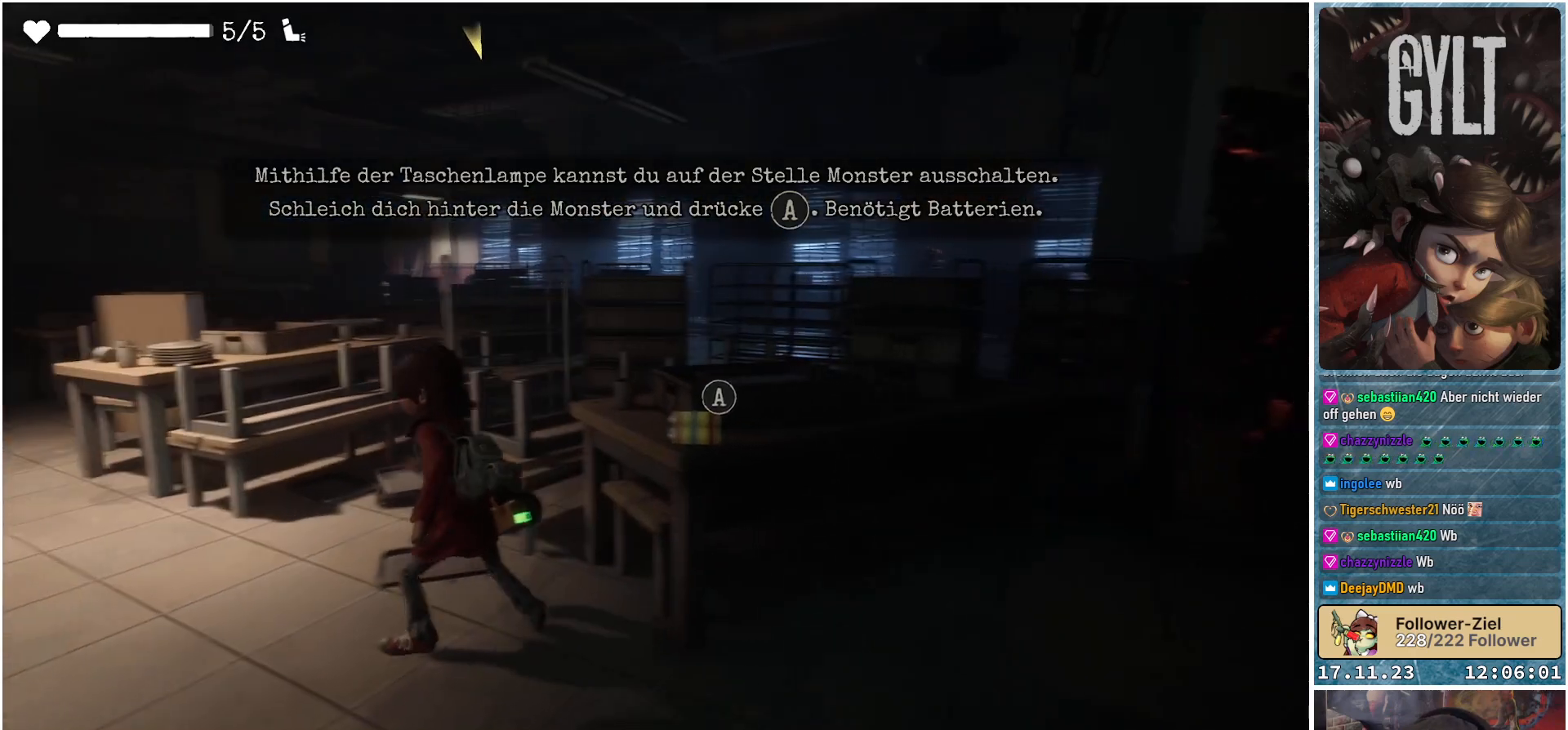
{"buttons": [], "left_stick": "up-left", "right_stick": "center", "events": []}
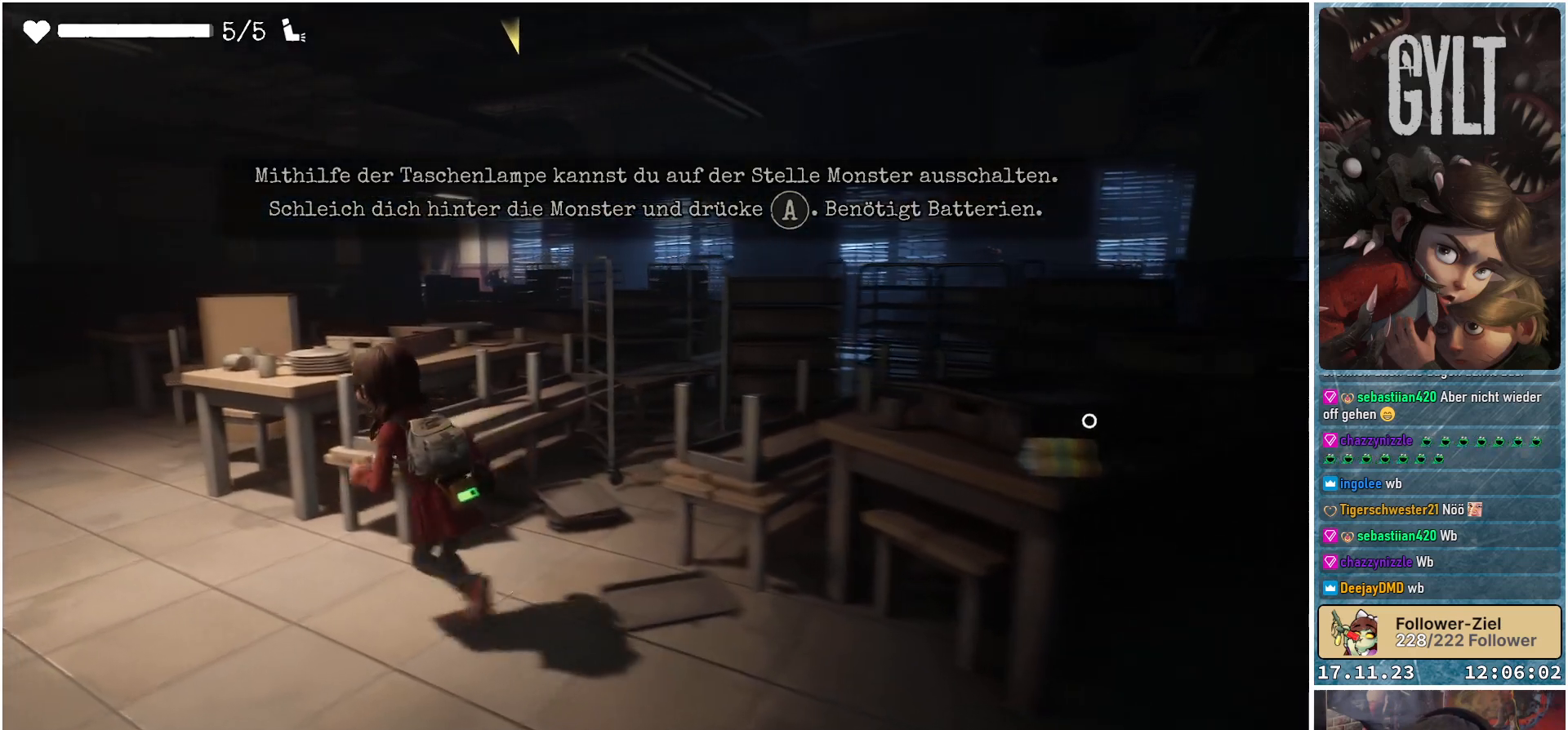
{"buttons": [], "left_stick": "up-left", "right_stick": "center", "events": [[350, "B", "down"], [483, "B", "up"]]}